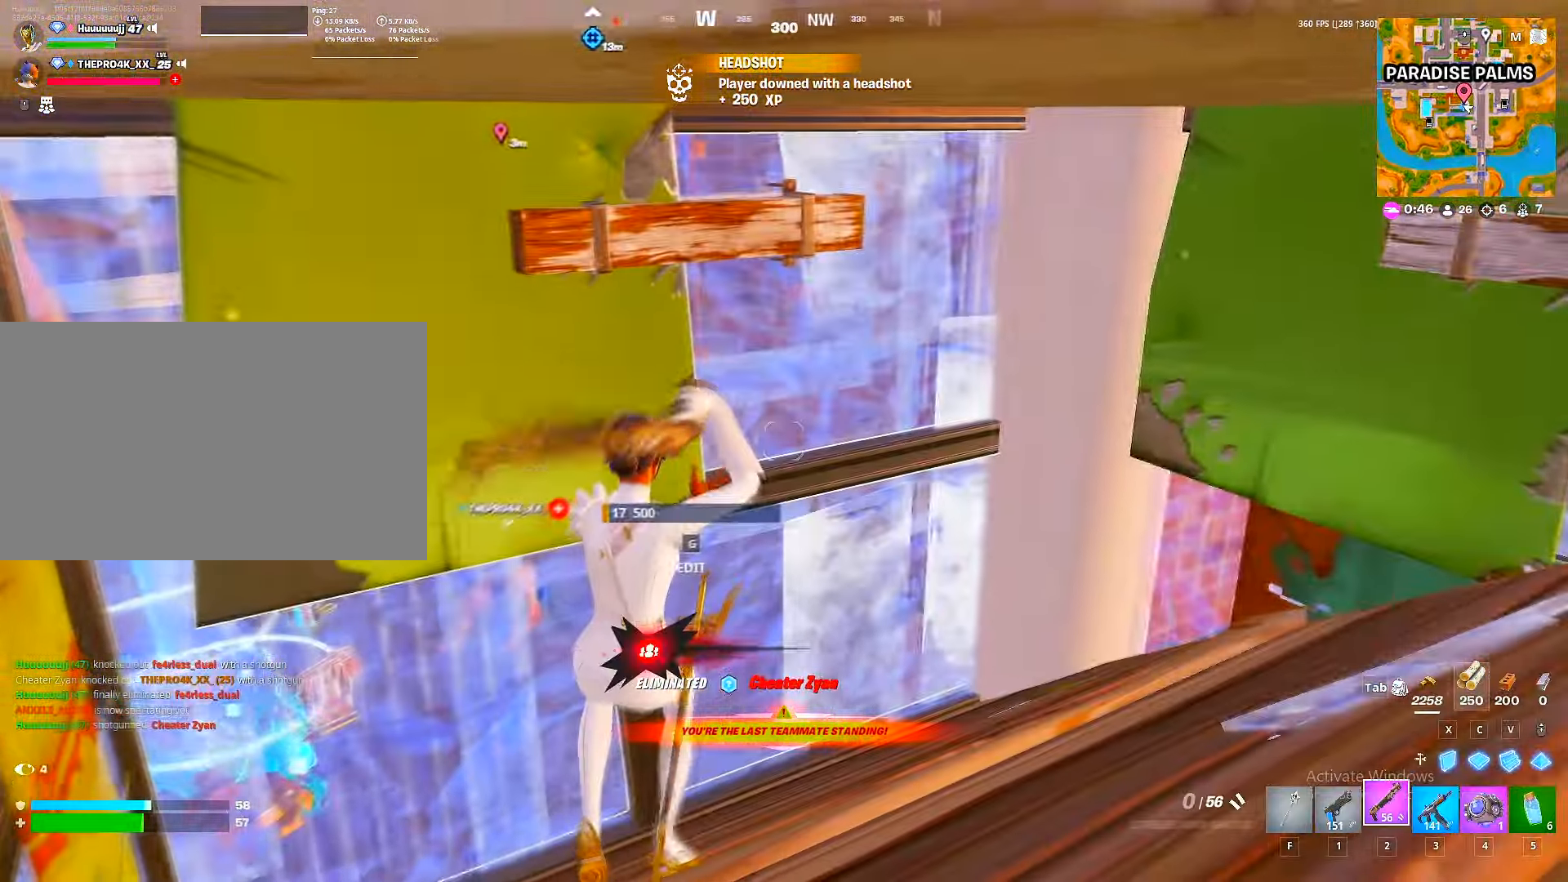
Gameplay with keyboard and mouse; each line is a JSON object with the keys and mouse buttons held at the frame after it. "events" lists presses ("down") and releases ("up") of "1", "2", "3", "4", "5", "a", "alt", "c", "caps_lock", "ctrl", "d", "e", "f", "g", "q", "r", "s", "shift", "space", "t", "tab", "v", "w", "x", "z", "mouse_left", "mouse_wheel" and "mouse_right" between this image and that frame as [ms after this image, input, new state], when the widget could be followed in between. "mouse_left", "mouse_wheel", "mouse_right" = the "left", "wheel", "right" buttons of the "mouse" list. No other keys are recorded. "wheel" means that the mouse wheel is clicked or scrolled. "mouse_move" is the direction in which the mouse moves at that frame (one of eight, or "still"), when it could be read.
{"keys": ["d", "w"], "mouse": [], "mouse_move": "up-left", "events": [[66, "g", "down"], [66, "mouse_left", "down"], [100, "g", "up"], [166, "mouse_left", "up"], [216, "g", "down"], [250, "g", "up"], [350, "d", "down"]]}
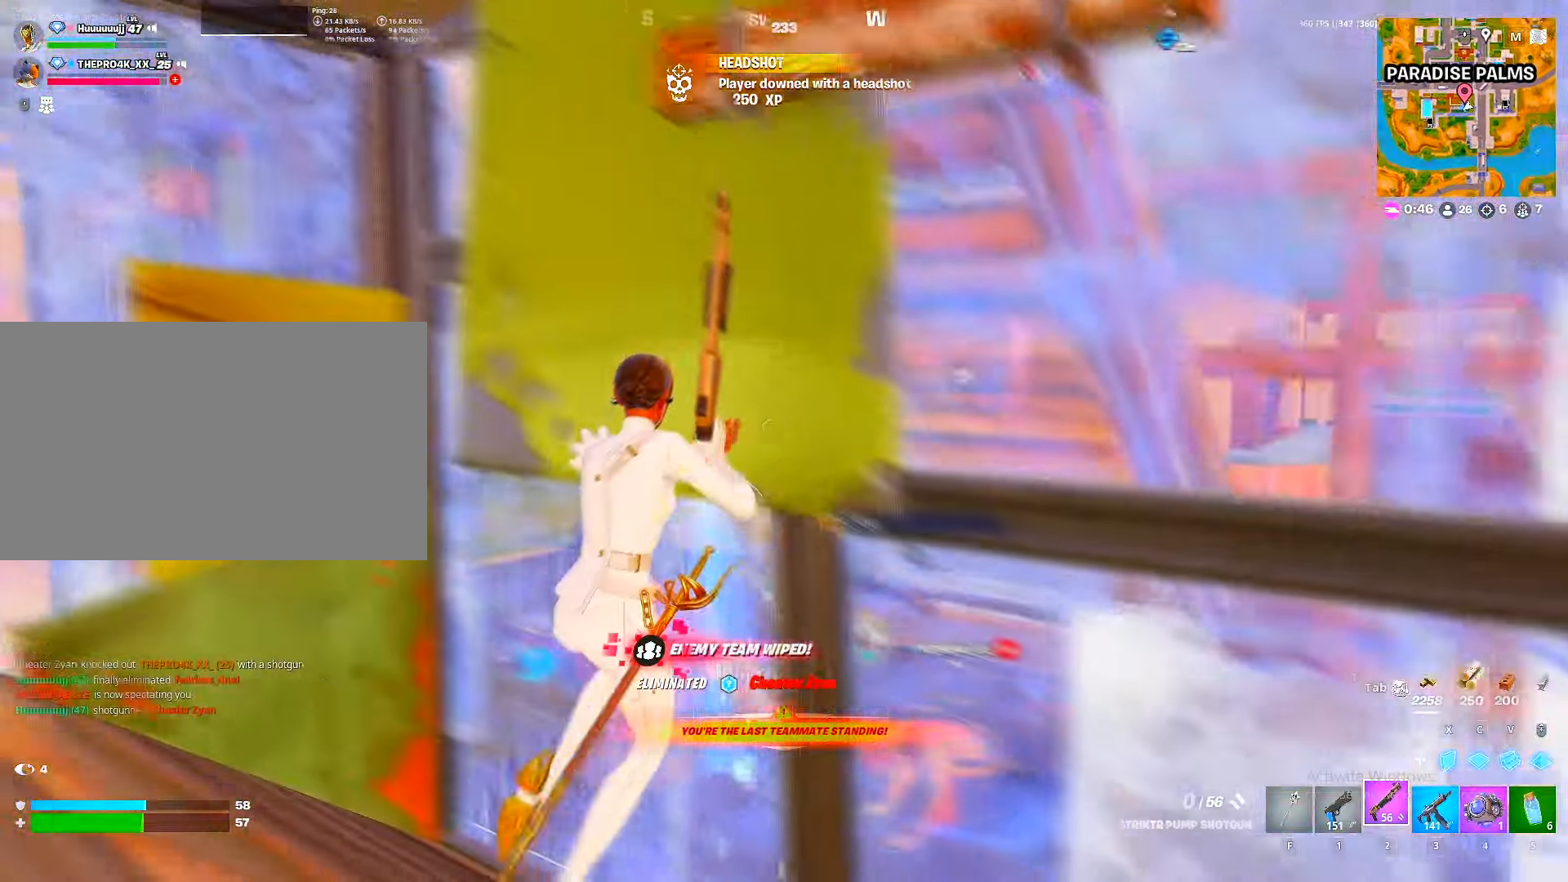
{"keys": ["w"], "mouse": [], "mouse_move": "up-left", "events": [[100, "d", "up"], [116, "a", "down"], [166, "g", "down"], [166, "mouse_left", "down"], [183, "a", "up"], [216, "g", "up"], [233, "w", "up"], [333, "g", "down"], [333, "mouse_left", "up"], [400, "g", "up"], [400, "w", "down"]]}
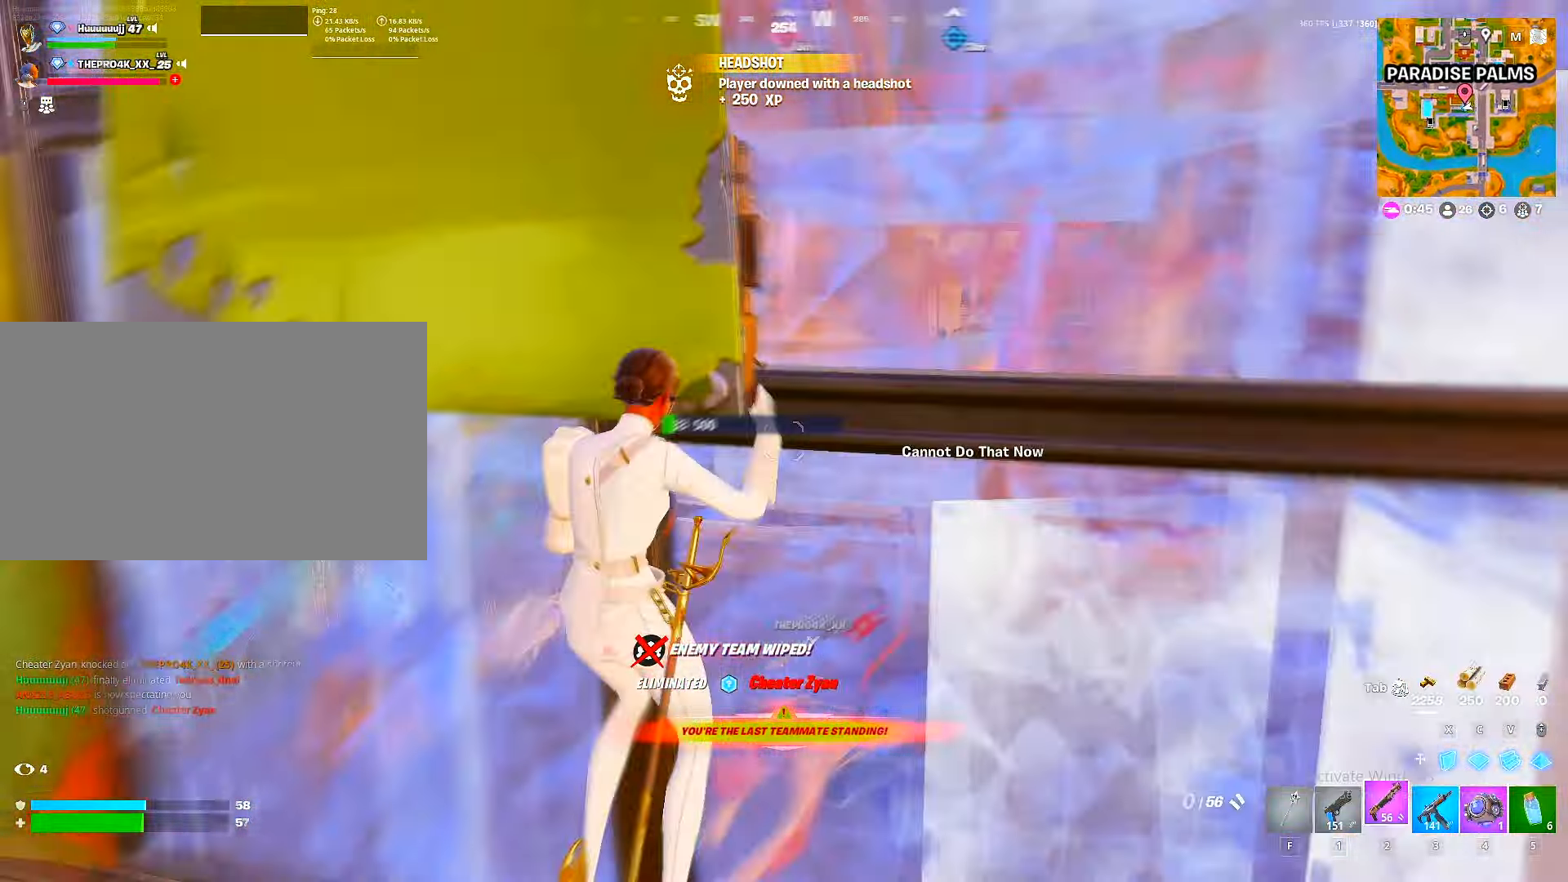
{"keys": ["d", "w"], "mouse": ["right"], "mouse_move": "up-left", "events": [[150, "a", "down"], [150, "w", "up"], [233, "a", "up"], [250, "g", "down"], [250, "mouse_left", "down"], [283, "a", "down"], [283, "g", "up"], [333, "a", "up"], [433, "mouse_left", "up"], [483, "d", "down"], [483, "w", "down"], [500, "mouse_right", "down"]]}
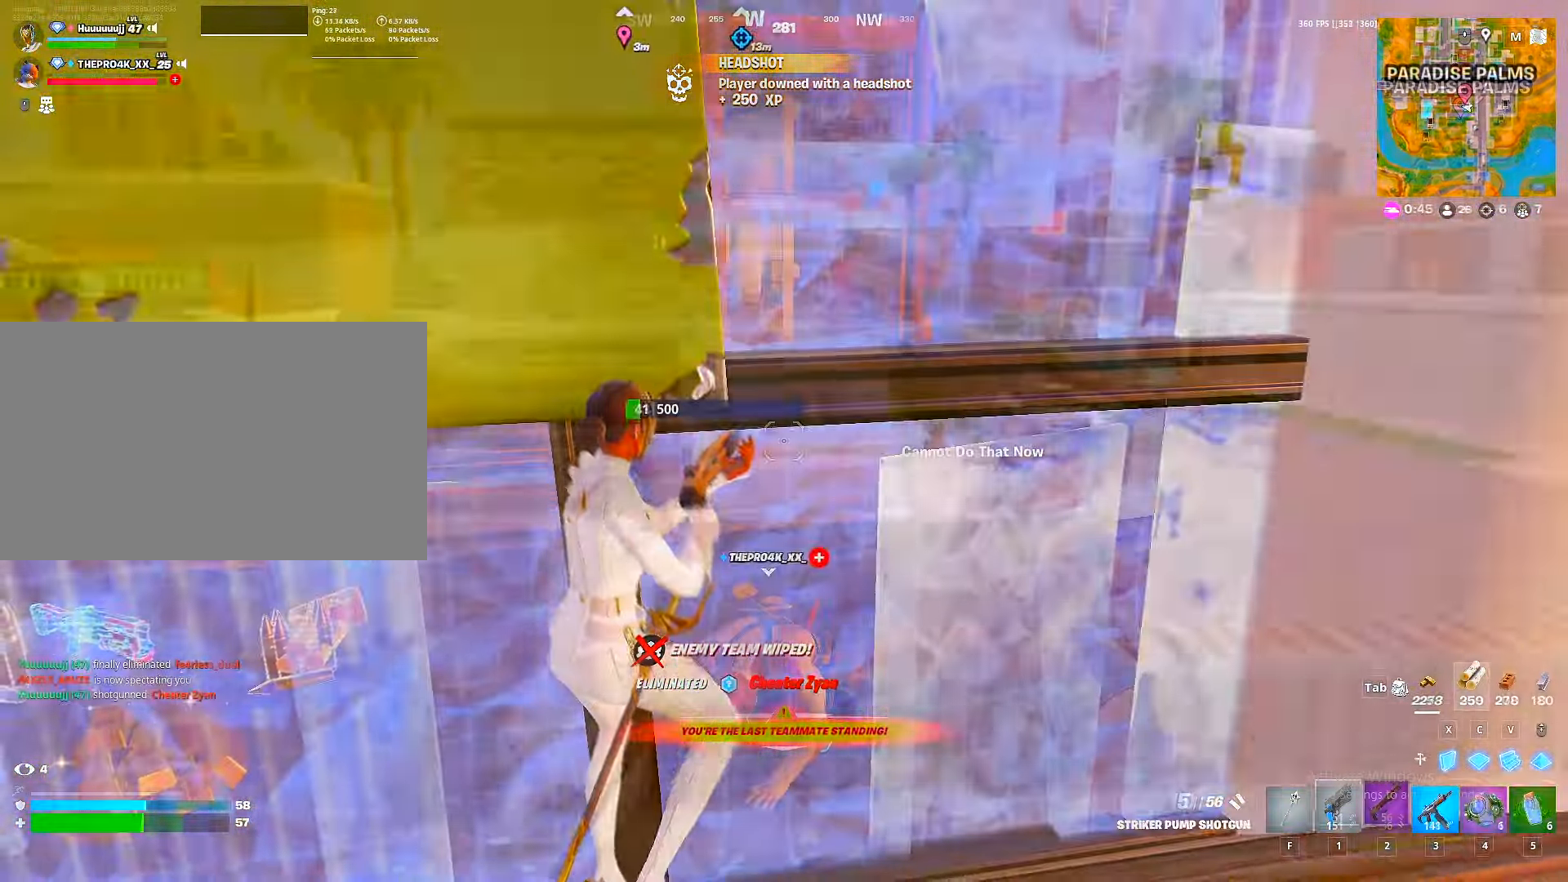
{"keys": ["3", "w"], "mouse": [], "mouse_move": "still", "events": [[16, "a", "down"], [33, "g", "down"], [66, "g", "up"], [83, "a", "up"], [116, "w", "up"], [133, "mouse_right", "up"], [266, "w", "down"], [283, "space", "down"], [316, "d", "up"], [416, "space", "up"], [450, "3", "down"]]}
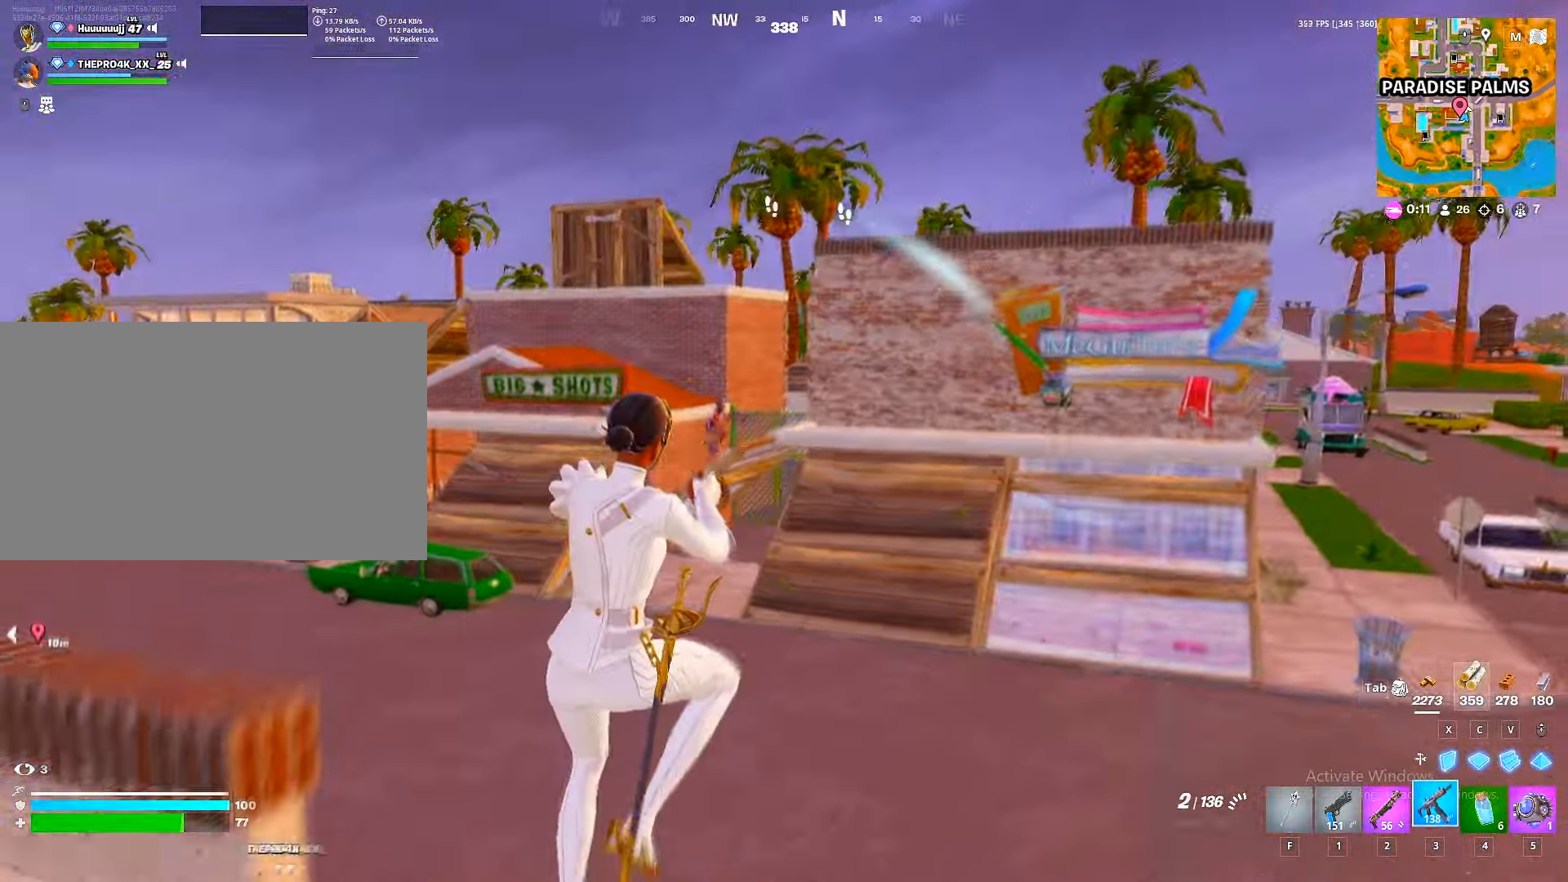
{"keys": ["w"], "mouse": [], "mouse_move": "up", "events": [[16, "3", "up"]]}
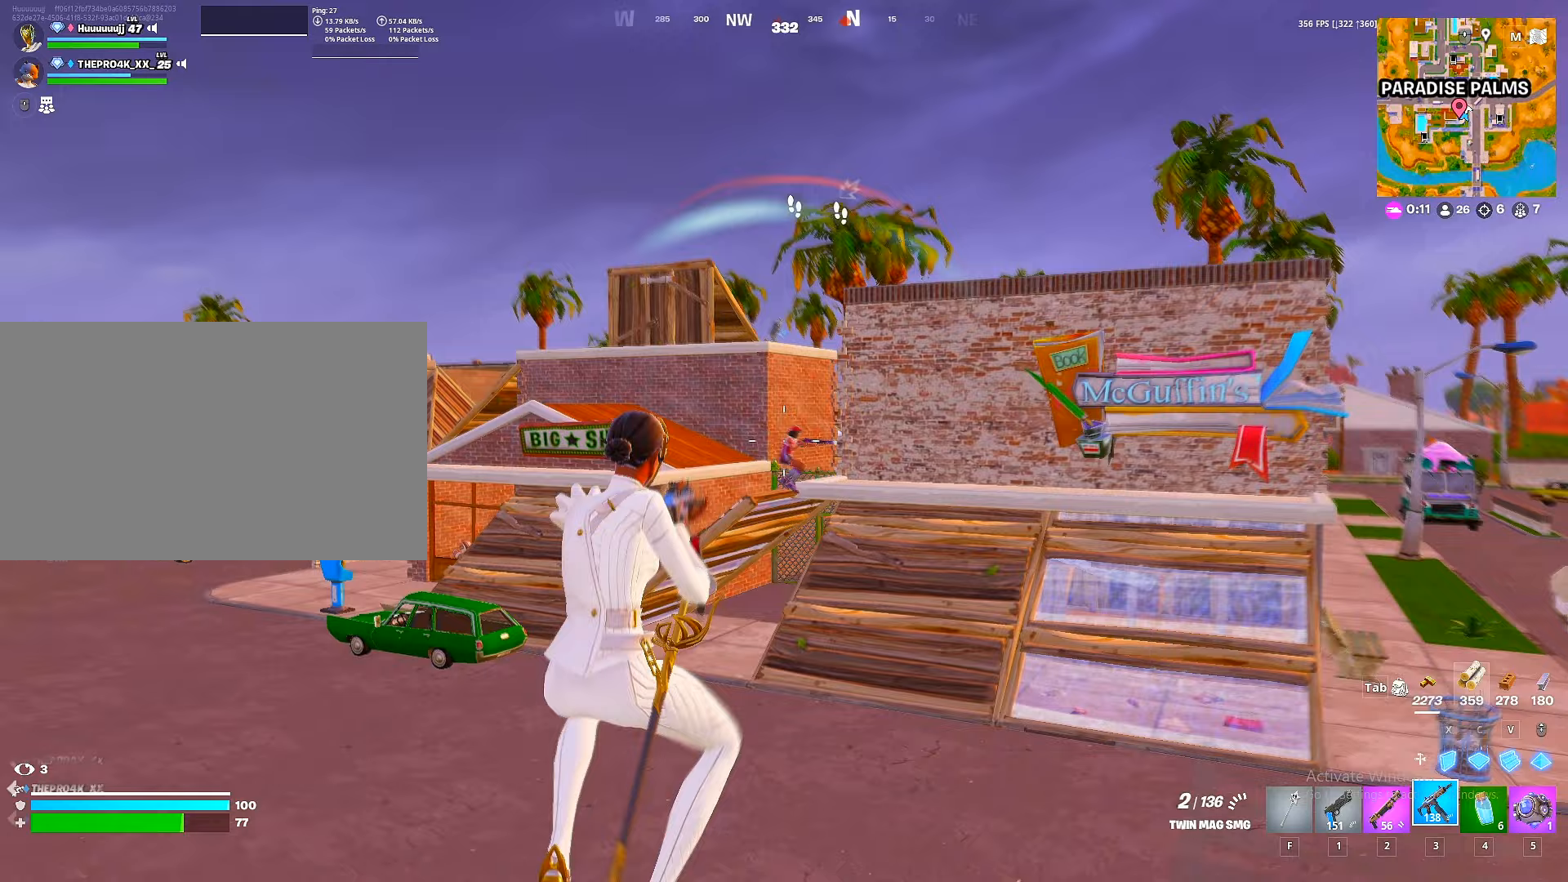
{"keys": ["d"], "mouse": ["left", "right"], "mouse_move": "down", "events": [[50, "d", "down"], [250, "w", "up"], [350, "d", "up"], [350, "mouse_right", "down"], [433, "d", "down"], [433, "shift", "down"], [483, "mouse_left", "down"], [500, "shift", "up"]]}
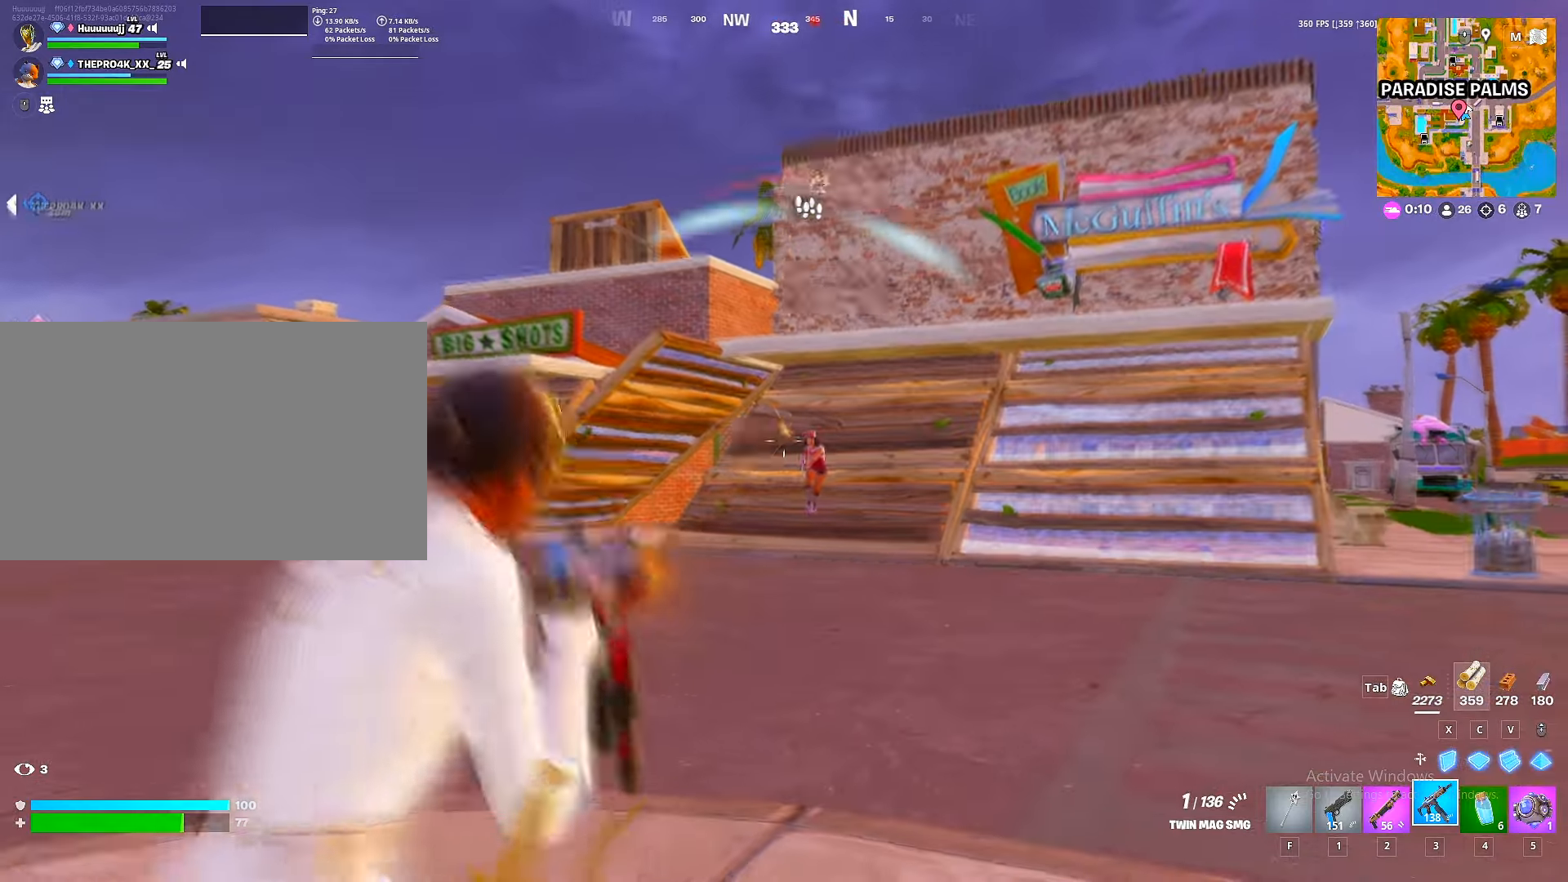
{"keys": ["a", "w"], "mouse": ["left"], "mouse_move": "right", "events": [[267, "a", "down"], [283, "space", "down"], [317, "d", "up"], [367, "space", "up"], [400, "x", "down"], [417, "mouse_right", "up"], [467, "x", "up"], [500, "w", "down"]]}
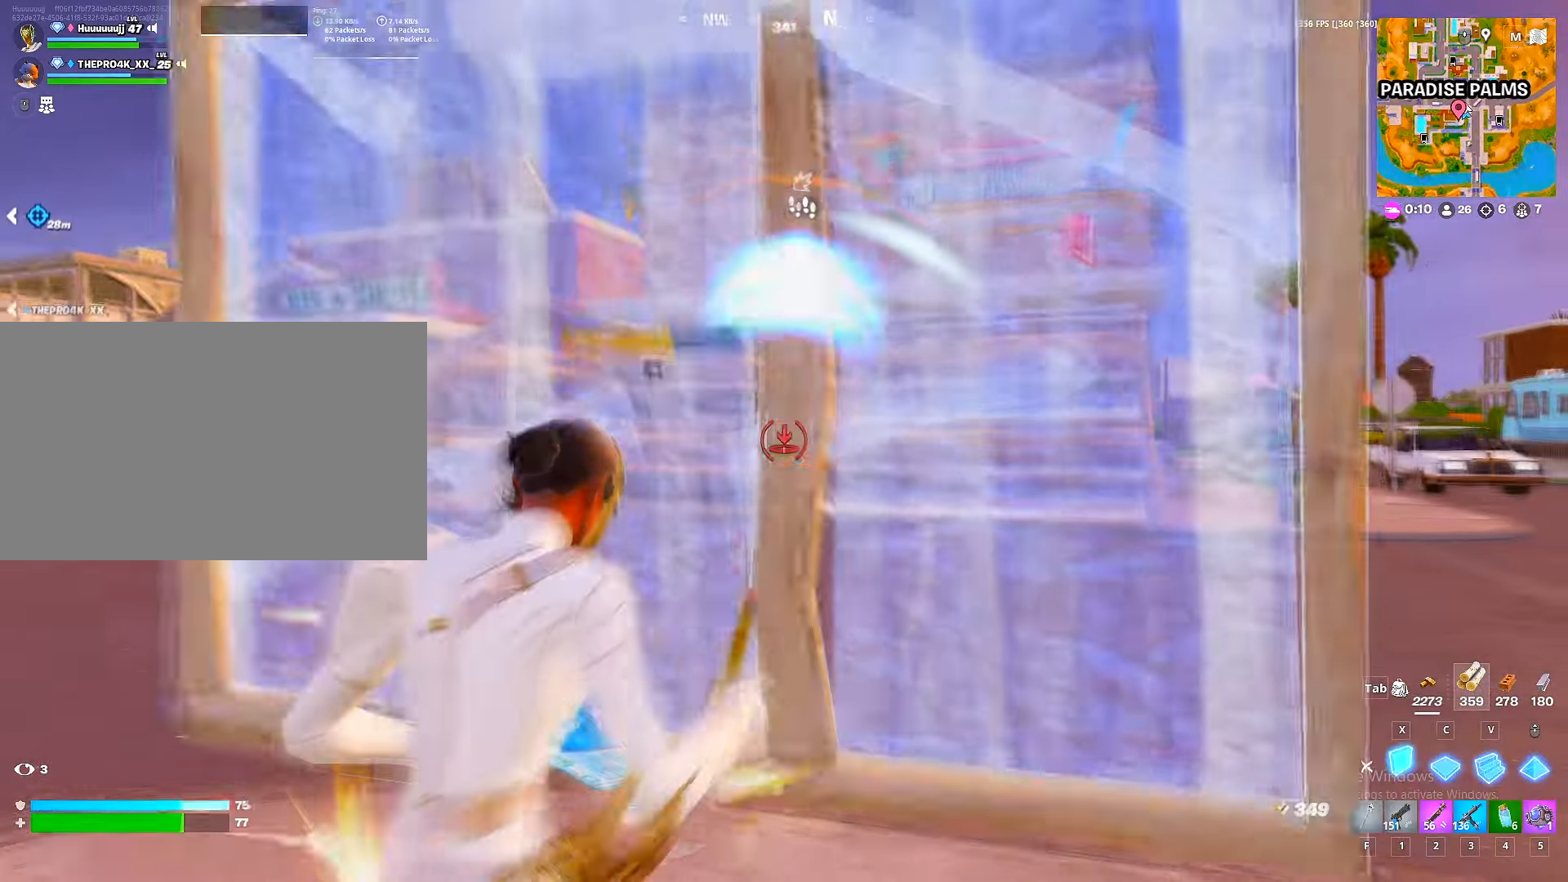
{"keys": ["3", "w"], "mouse": ["left"], "mouse_move": "up", "events": [[17, "space", "down"], [33, "a", "up"], [100, "space", "up"], [317, "v", "down"], [383, "v", "up"], [483, "3", "down"]]}
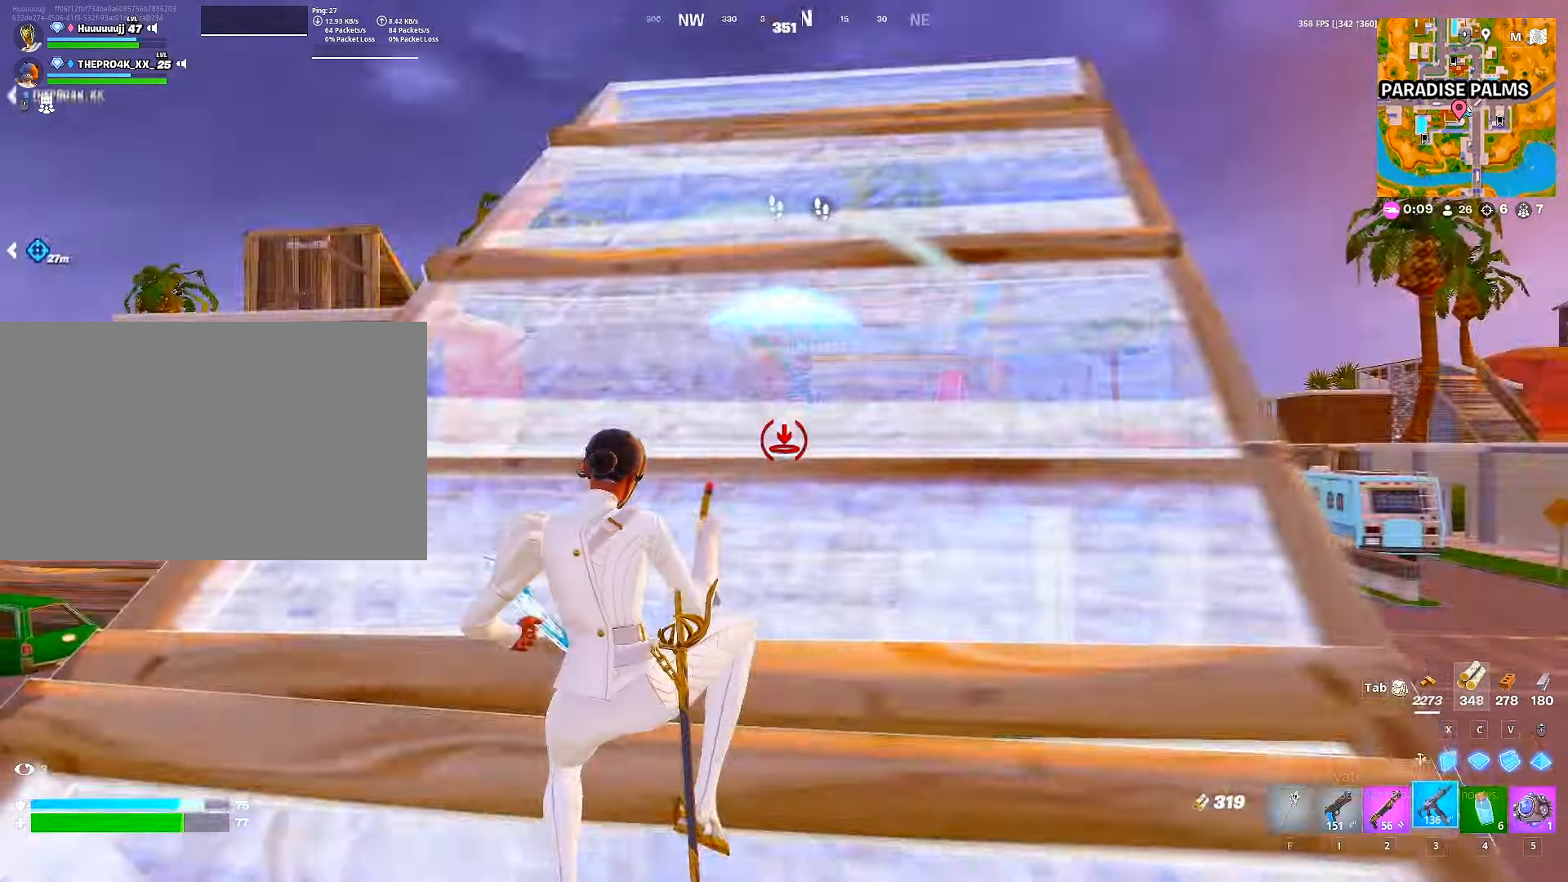
{"keys": ["r", "w"], "mouse": [], "mouse_move": "down-right", "events": [[33, "3", "up"], [33, "mouse_left", "up"], [333, "r", "down"]]}
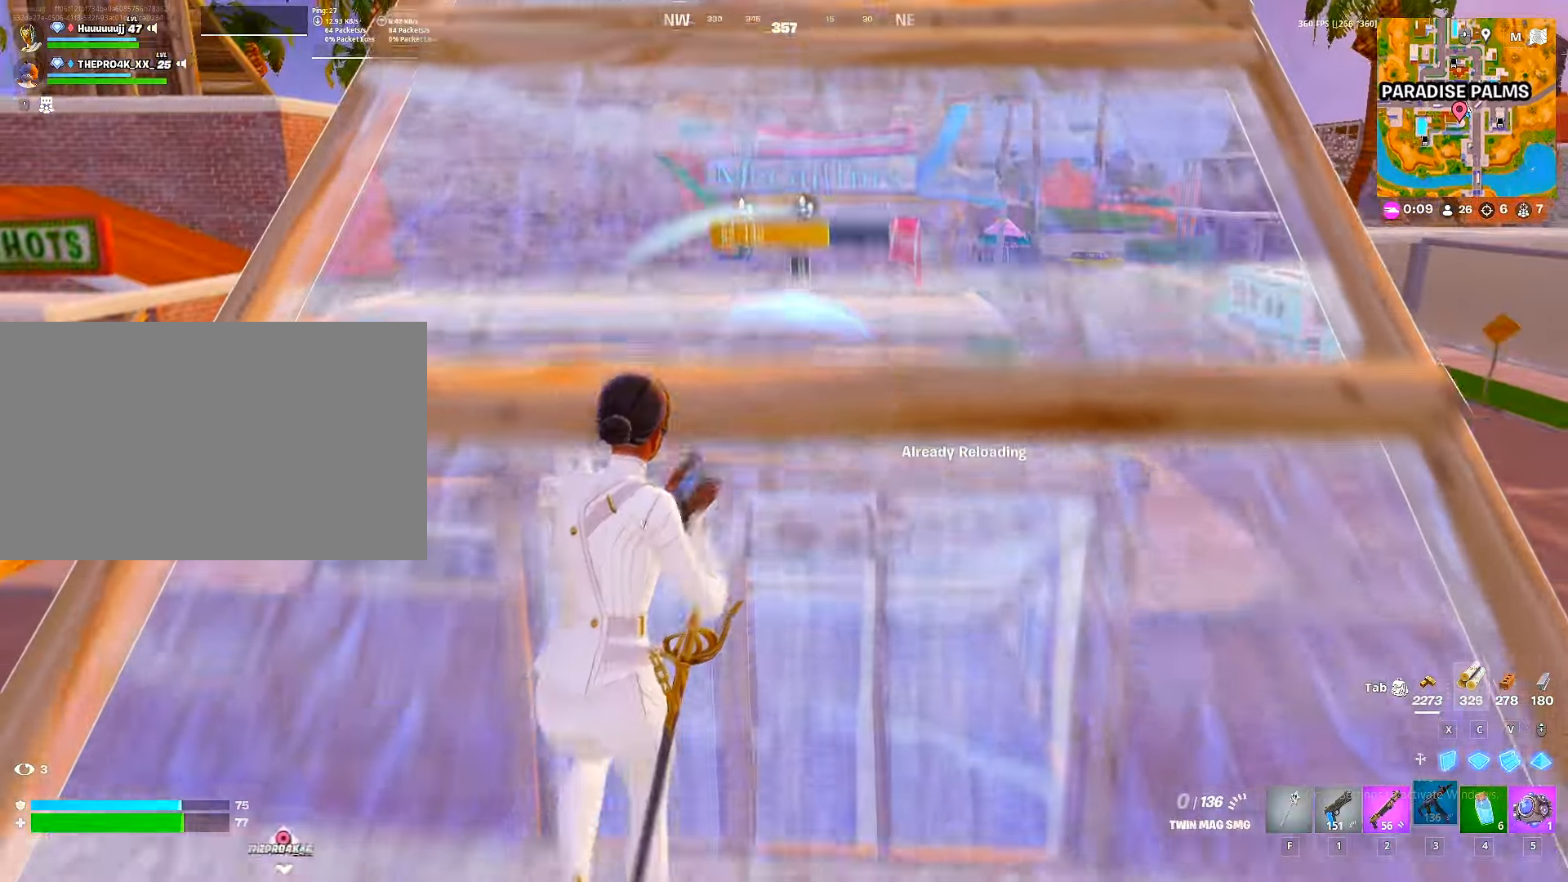
{"keys": ["d"], "mouse": [], "mouse_move": "down-left", "events": [[183, "r", "up"], [217, "r", "down"], [317, "r", "up"], [400, "d", "down"], [417, "w", "up"]]}
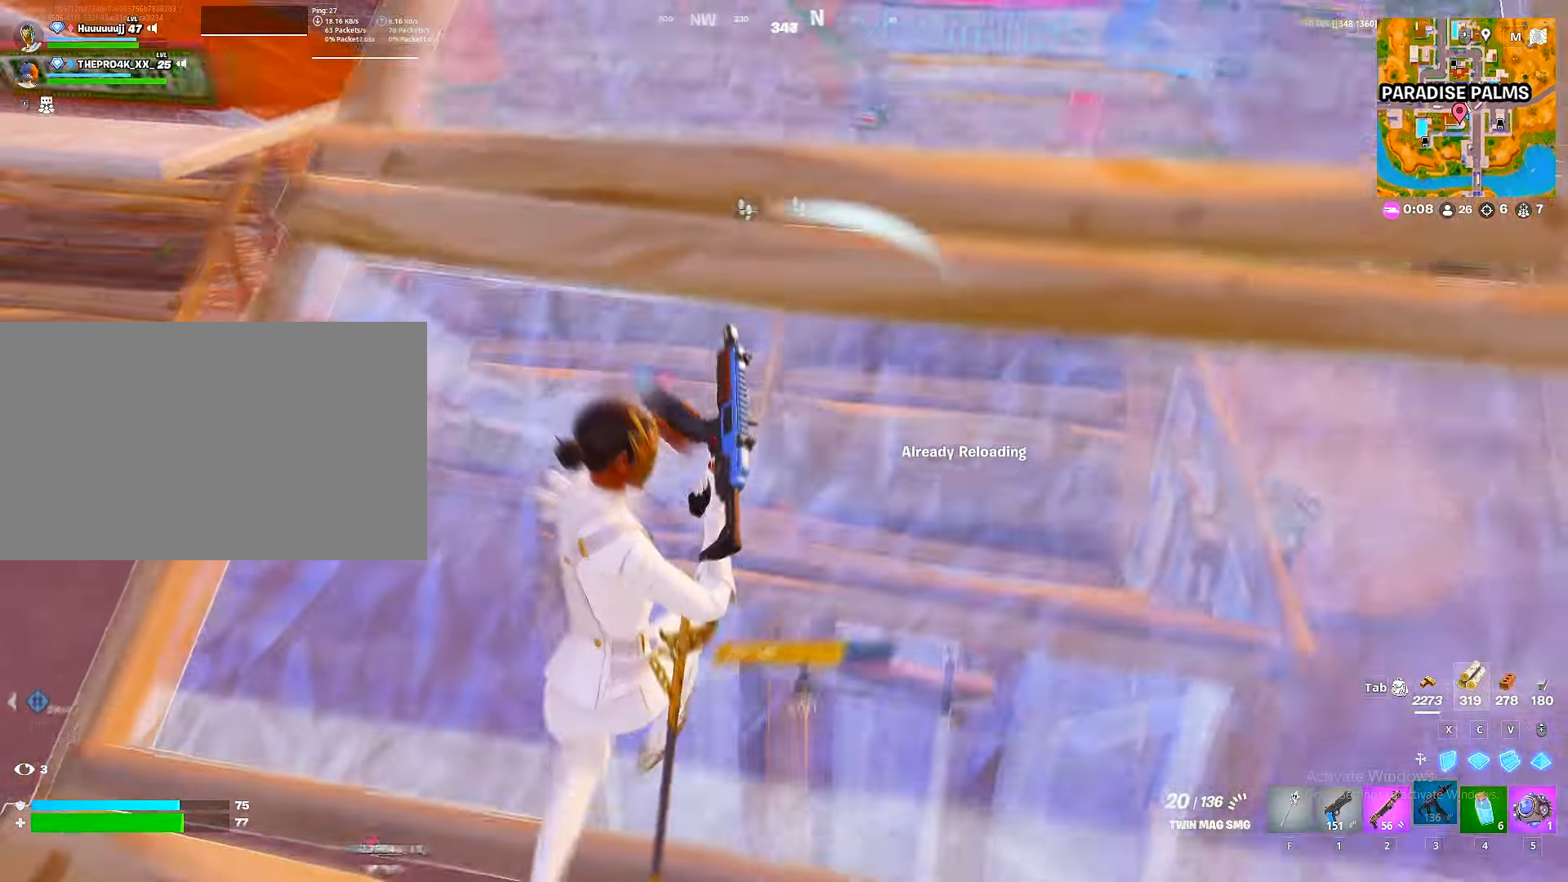
{"keys": ["a"], "mouse": [], "mouse_move": "up-left", "events": [[83, "s", "down"], [200, "d", "up"], [233, "a", "down"], [333, "s", "up"]]}
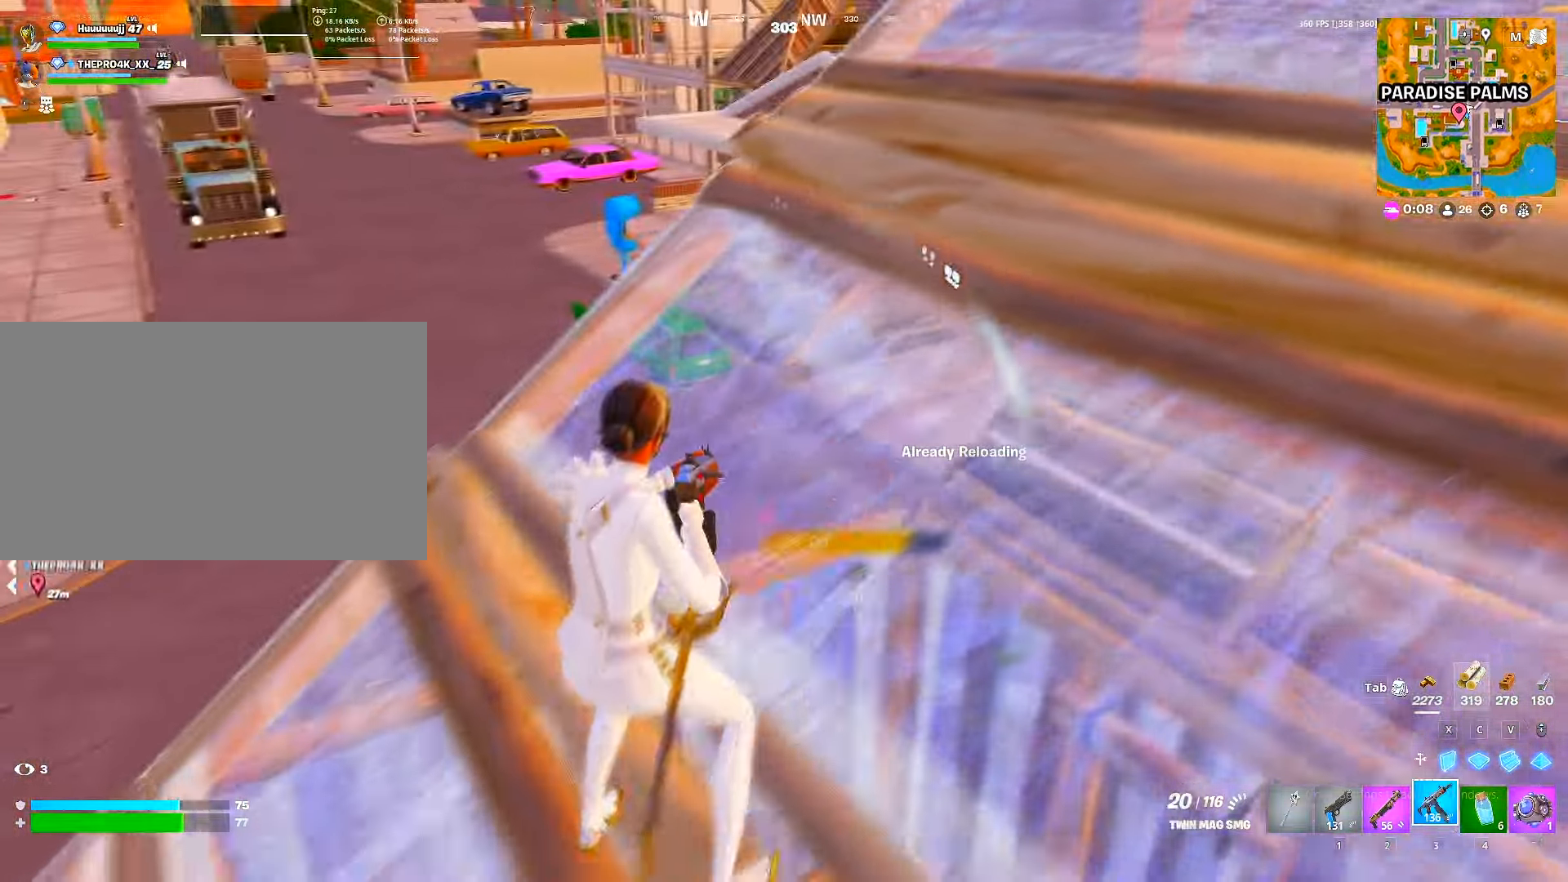
{"keys": ["a", "d", "w"], "mouse": [], "mouse_move": "up", "events": [[200, "d", "down"], [217, "a", "up"], [383, "a", "down"], [483, "w", "down"]]}
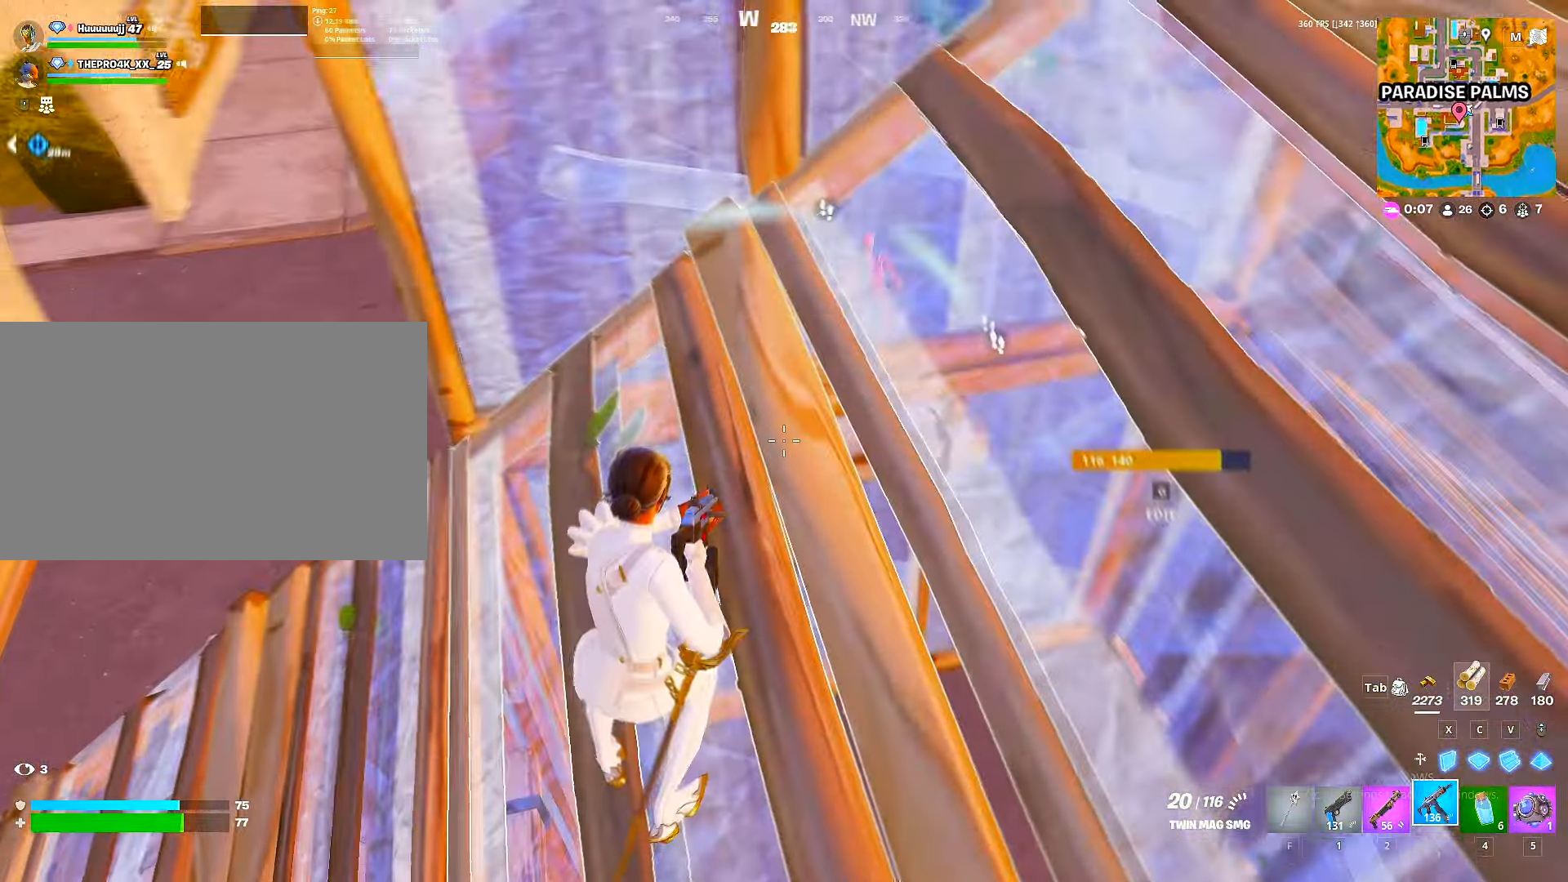
{"keys": ["a", "w"], "mouse": ["left"], "mouse_move": "still", "events": [[33, "d", "up"], [283, "ctrl", "down"], [350, "c", "down"], [367, "ctrl", "up"], [467, "c", "up"], [500, "mouse_left", "down"]]}
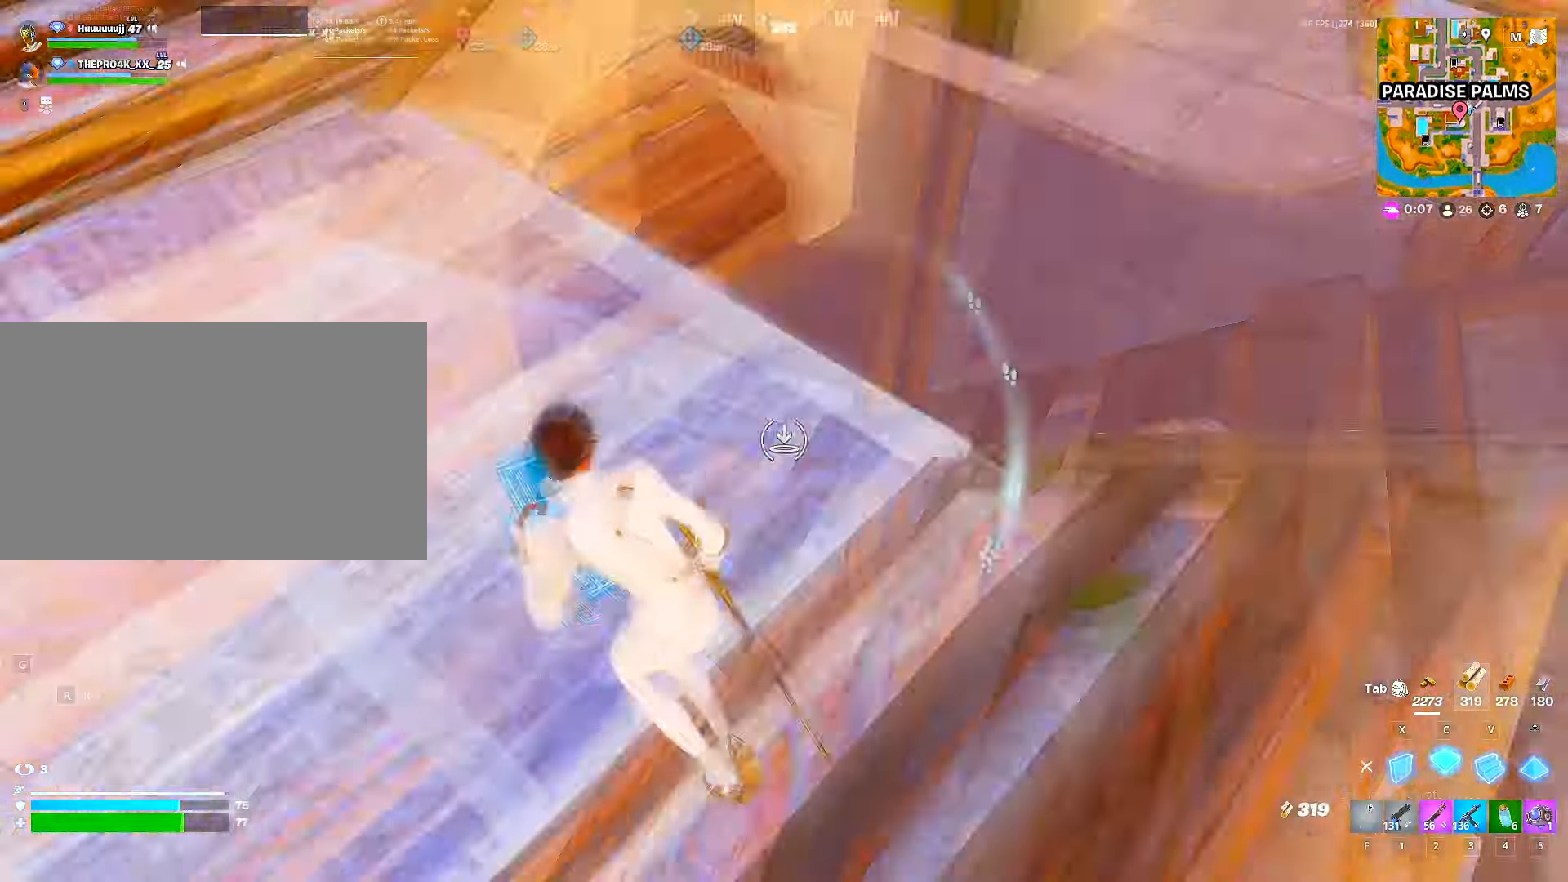
{"keys": ["a", "w", "x"], "mouse": [], "mouse_move": "up-right", "events": [[100, "ctrl", "down"], [234, "ctrl", "up"], [250, "mouse_left", "up"], [467, "x", "down"]]}
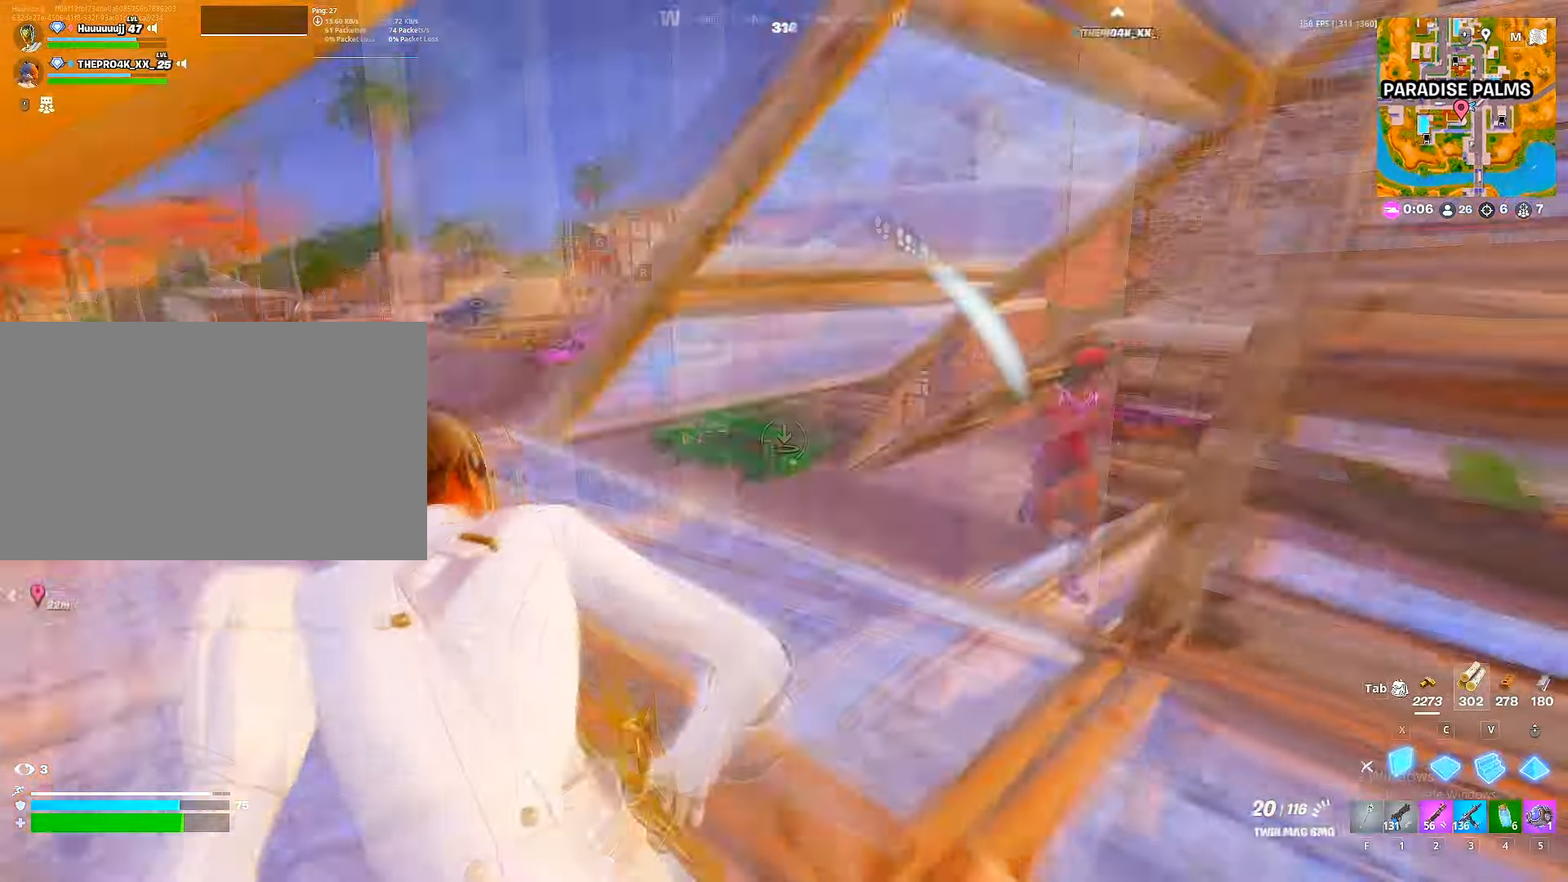
{"keys": ["a", "w"], "mouse": [], "mouse_move": "down", "events": [[17, "a", "up"], [17, "mouse_left", "down"], [34, "x", "up"], [117, "2", "down"], [167, "2", "up"], [217, "mouse_left", "up"], [250, "a", "down"], [250, "mouse_left", "down"], [300, "g", "down"], [334, "g", "up"], [350, "mouse_left", "up"]]}
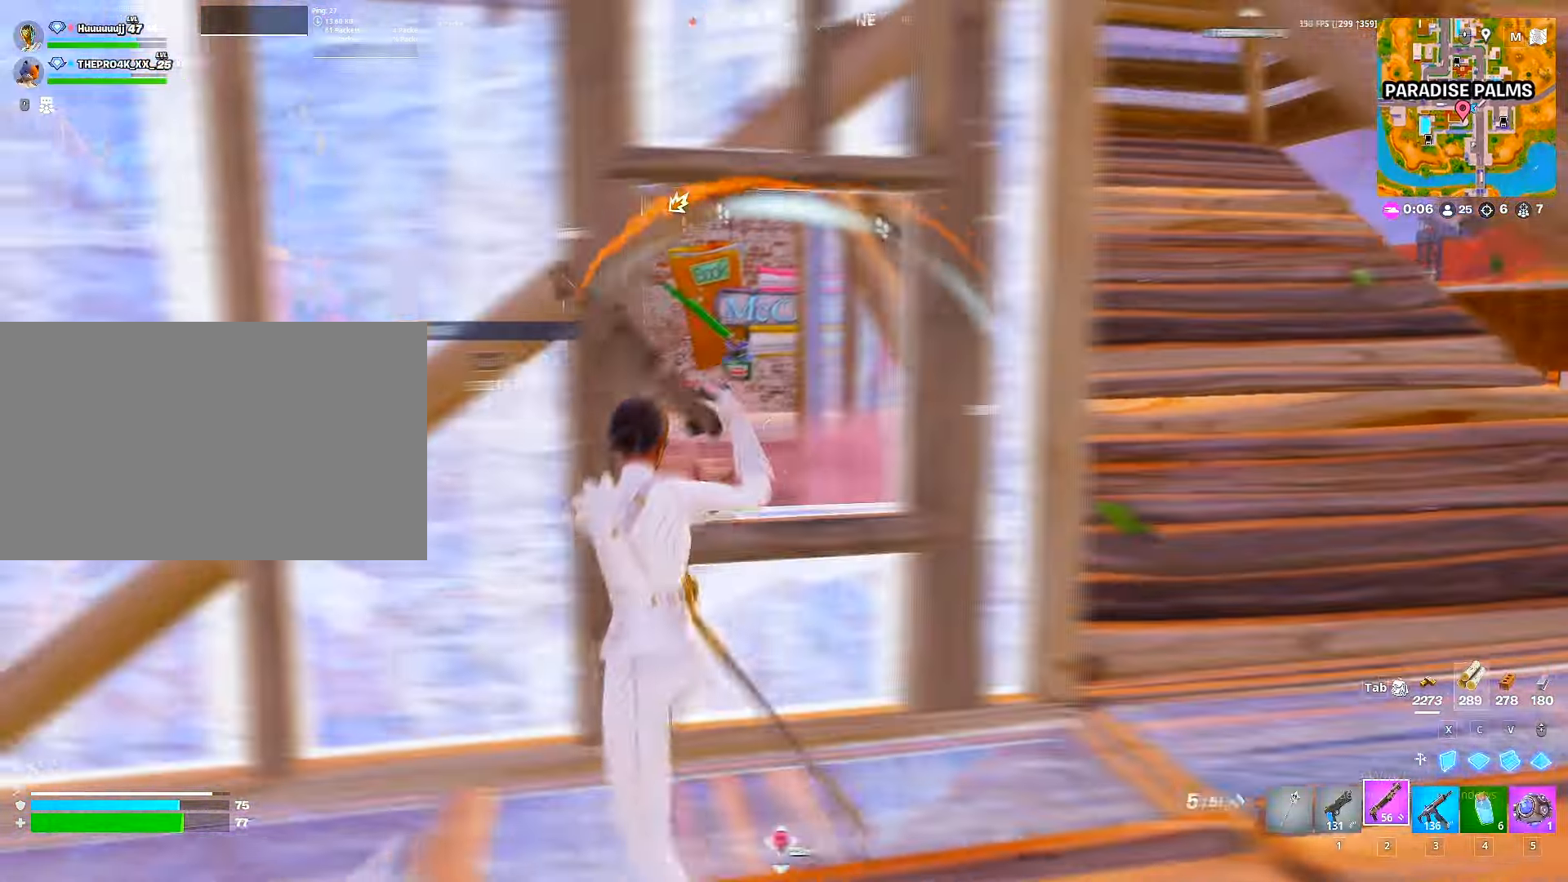
{"keys": ["a"], "mouse": ["left"], "mouse_move": "up-right", "events": [[34, "d", "down"], [67, "a", "up"], [84, "w", "up"], [117, "w", "down"], [300, "a", "down"], [317, "d", "up"], [350, "a", "up"], [350, "d", "down"], [400, "mouse_left", "down"], [450, "a", "down"], [467, "d", "up"], [467, "w", "up"]]}
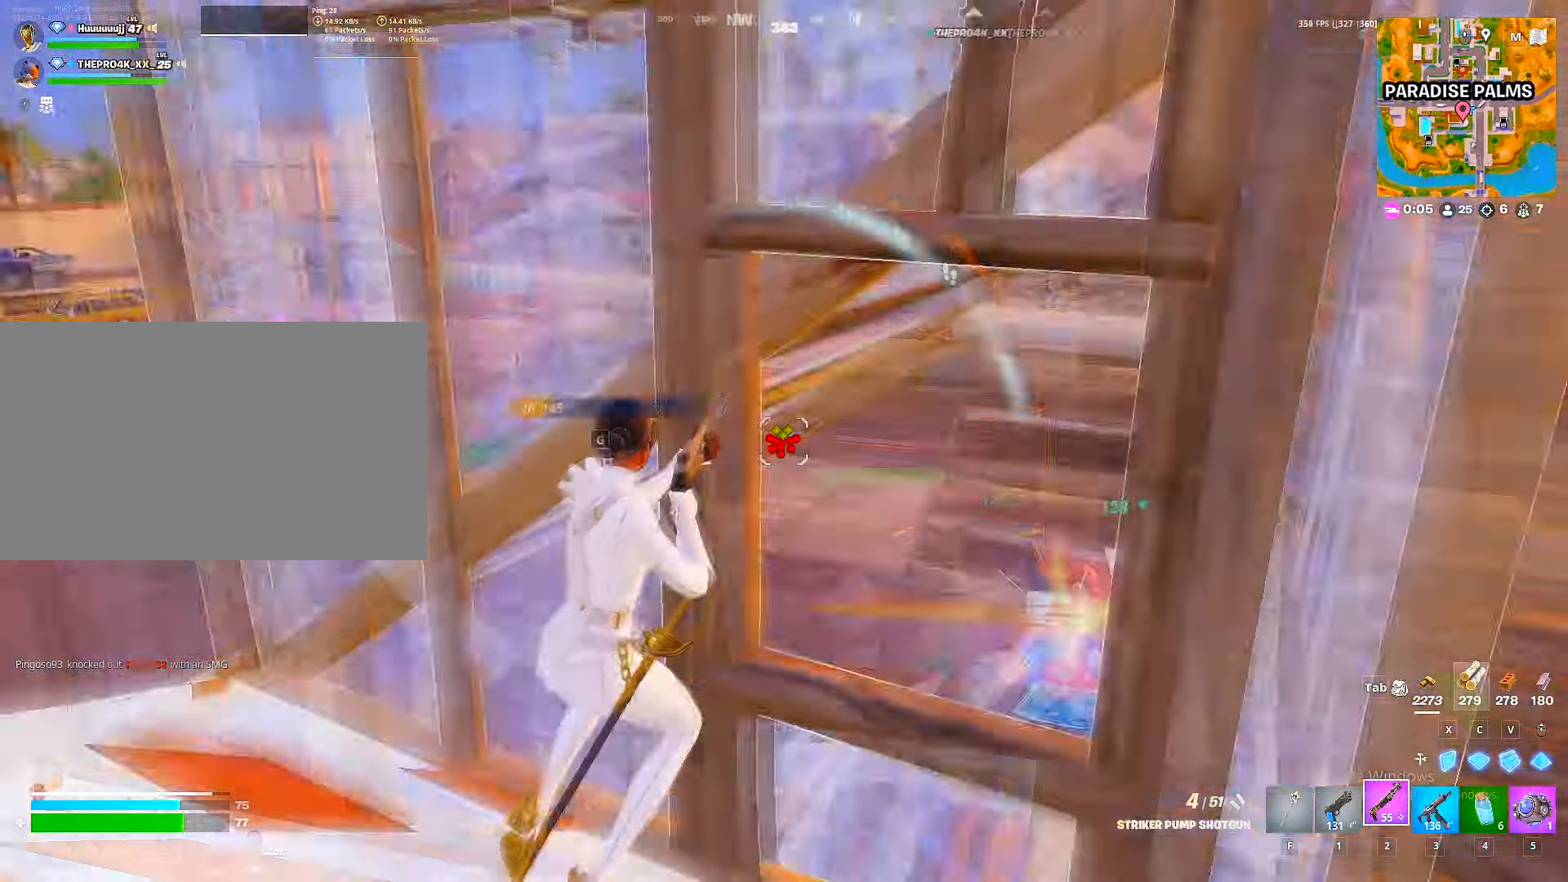
{"keys": ["a", "w"], "mouse": ["left"], "mouse_move": "still", "events": [[50, "g", "down"], [50, "mouse_wheel", "down"], [84, "g", "up"], [134, "g", "down"], [150, "mouse_left", "up"], [150, "mouse_wheel", "up"], [184, "mouse_left", "down"], [234, "g", "up"], [284, "x", "down"], [384, "x", "up"], [417, "w", "down"]]}
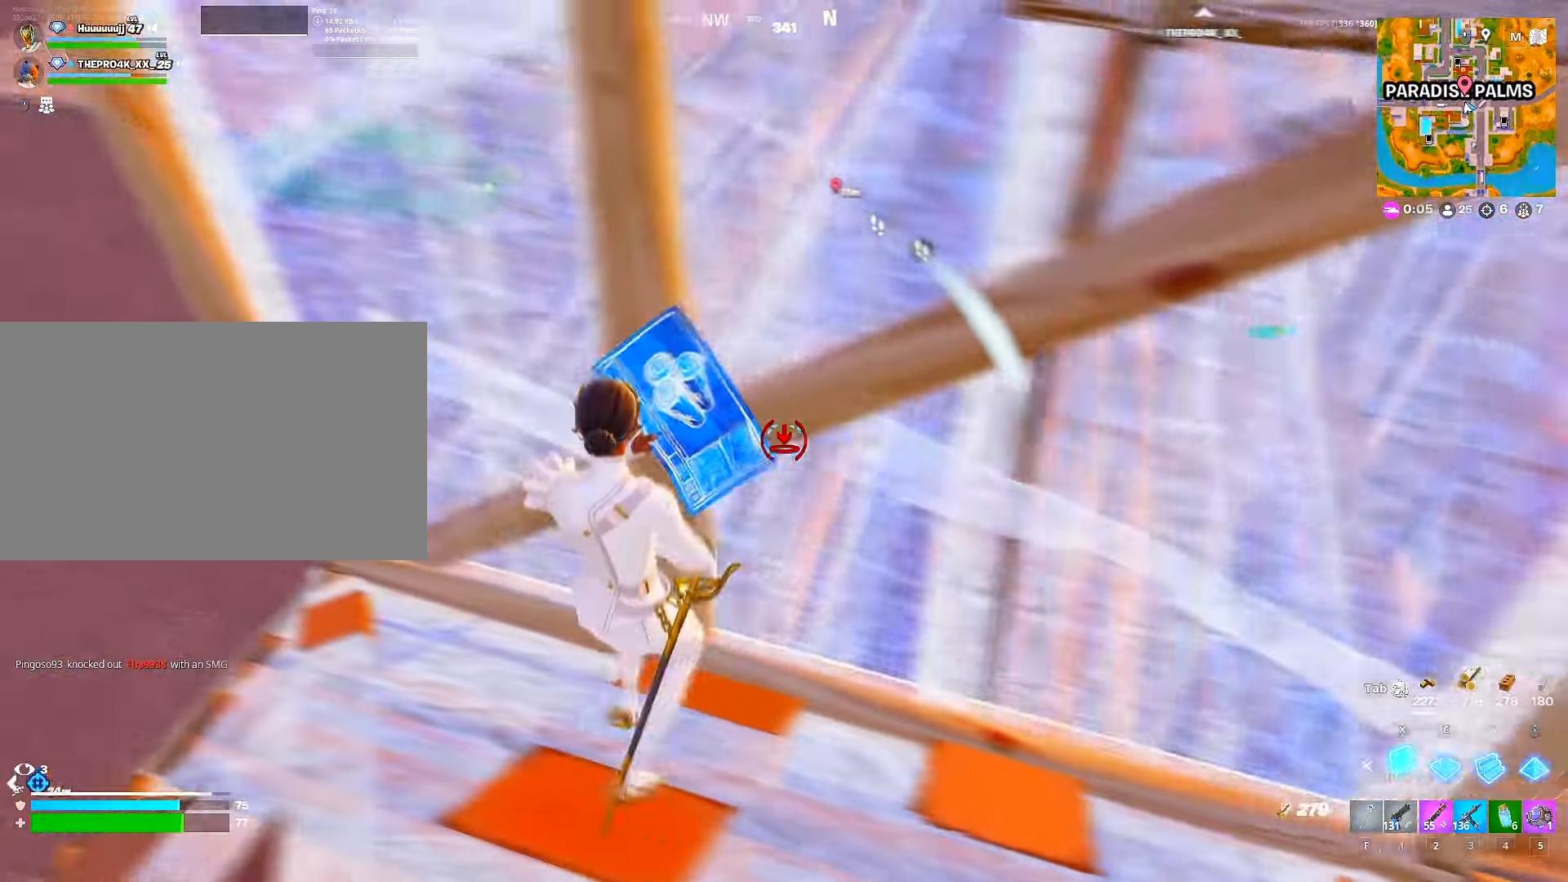
{"keys": ["w"], "mouse": ["left"], "mouse_move": "right"}
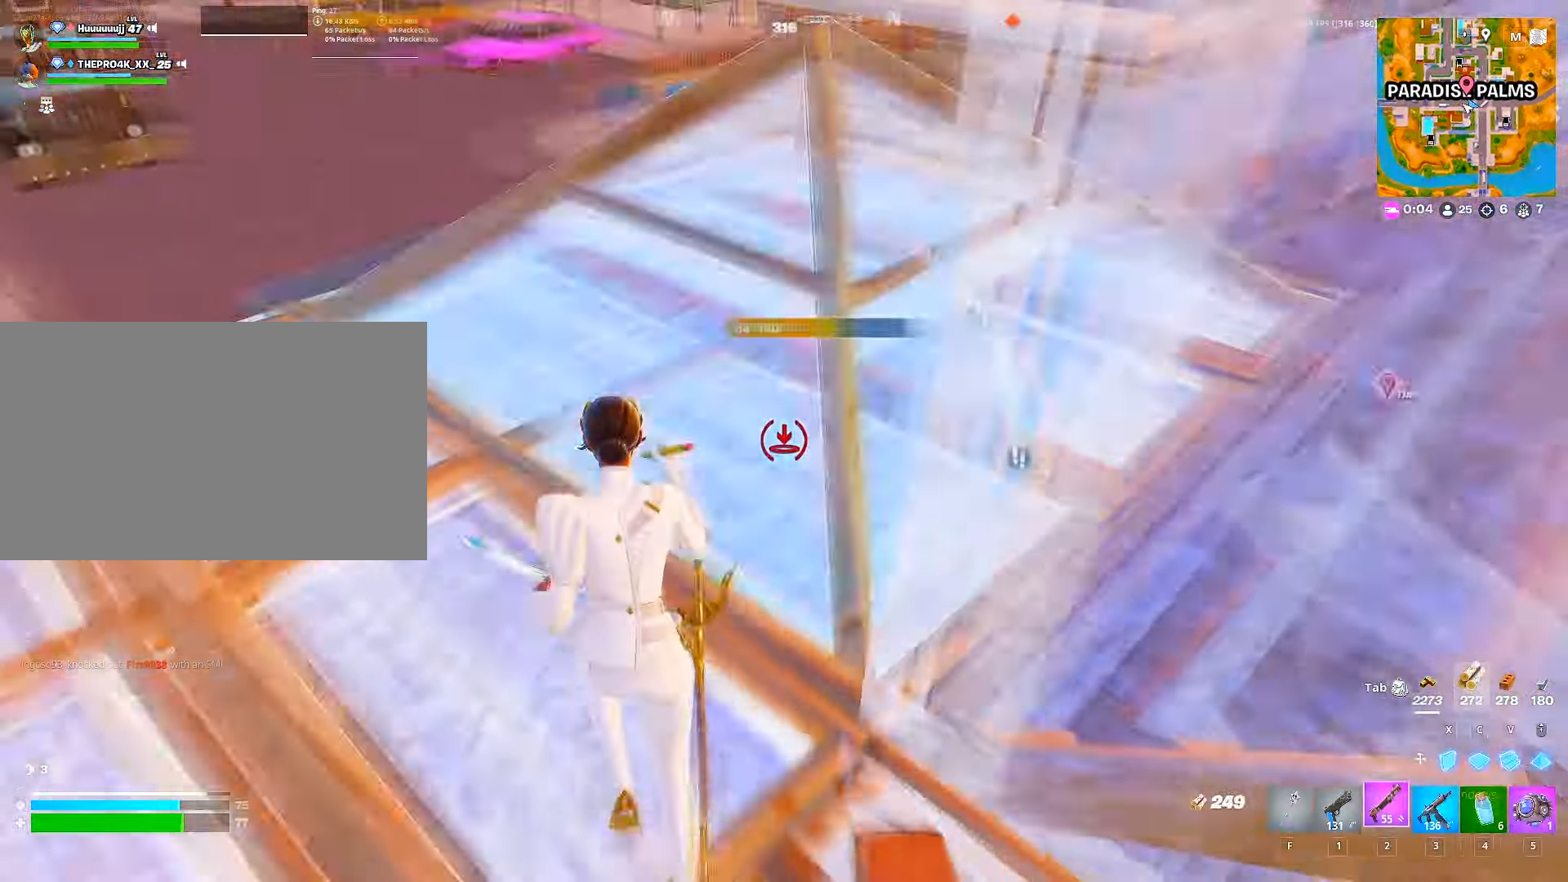
{"keys": ["c", "w"], "mouse": ["left"], "mouse_move": "still", "events": [[50, "mouse_left", "up"], [84, "mouse_left", "down"], [134, "g", "down"], [167, "a", "down"], [167, "g", "up"], [184, "mouse_left", "up"], [217, "g", "down"], [217, "mouse_left", "down"], [234, "a", "up"], [267, "a", "down"], [267, "g", "up"], [300, "g", "down"], [317, "a", "up"], [317, "mouse_wheel", "down"], [367, "g", "up"], [450, "c", "down"], [450, "mouse_wheel", "up"], [467, "mouse_left", "up"], [500, "mouse_left", "down"]]}
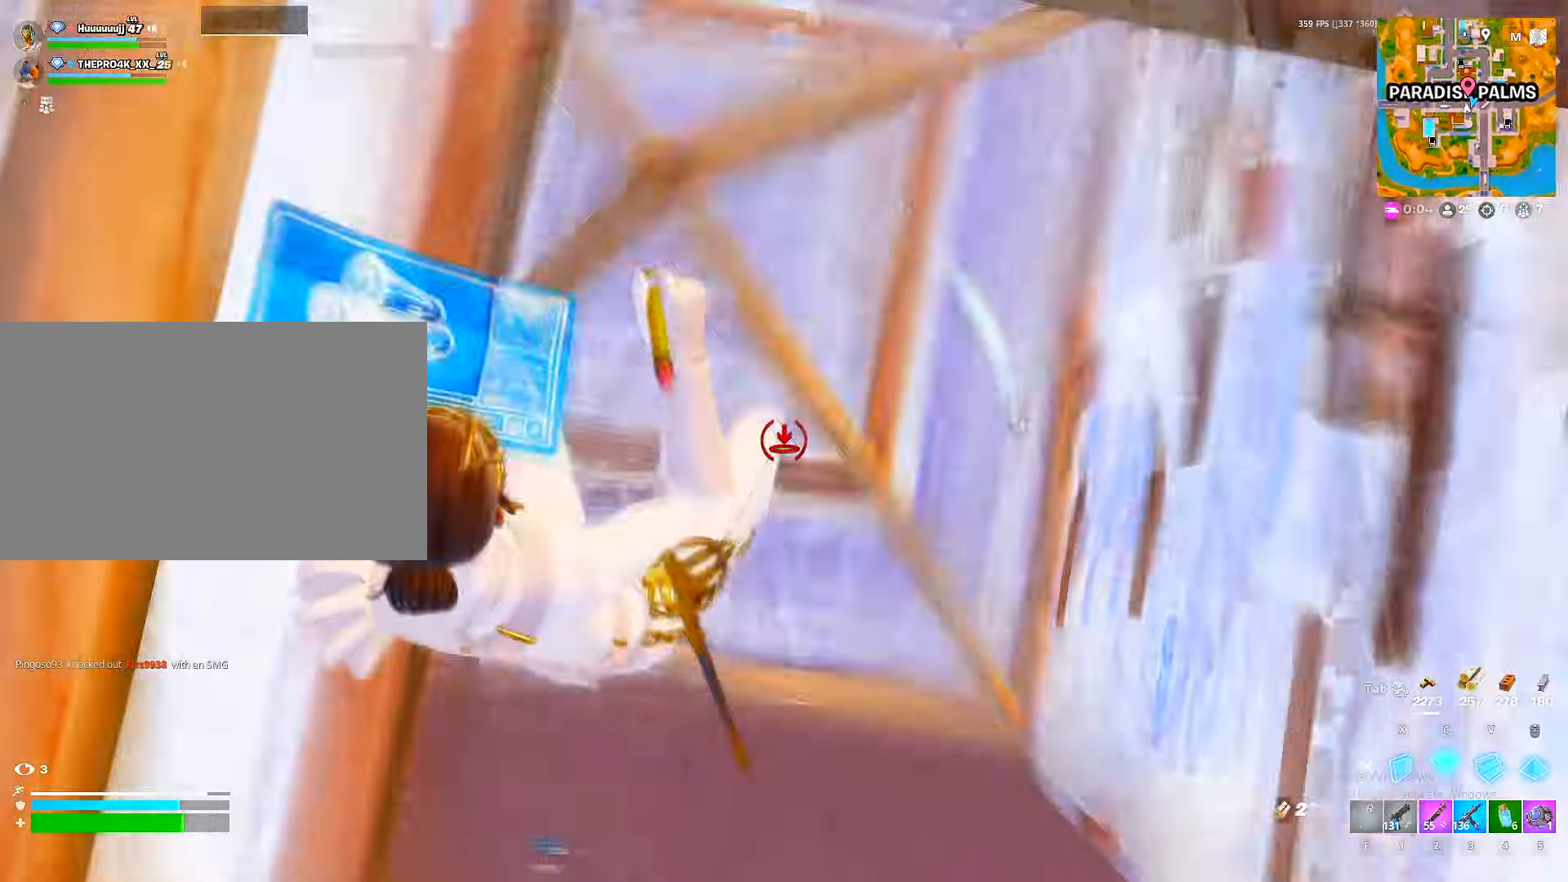
{"keys": ["a", "w"], "mouse": [], "mouse_move": "down-left", "events": [[17, "c", "up"], [50, "x", "down"], [150, "x", "up"], [184, "2", "down"], [184, "mouse_left", "up"], [250, "2", "up"], [250, "g", "down"], [284, "g", "up"], [384, "a", "down"]]}
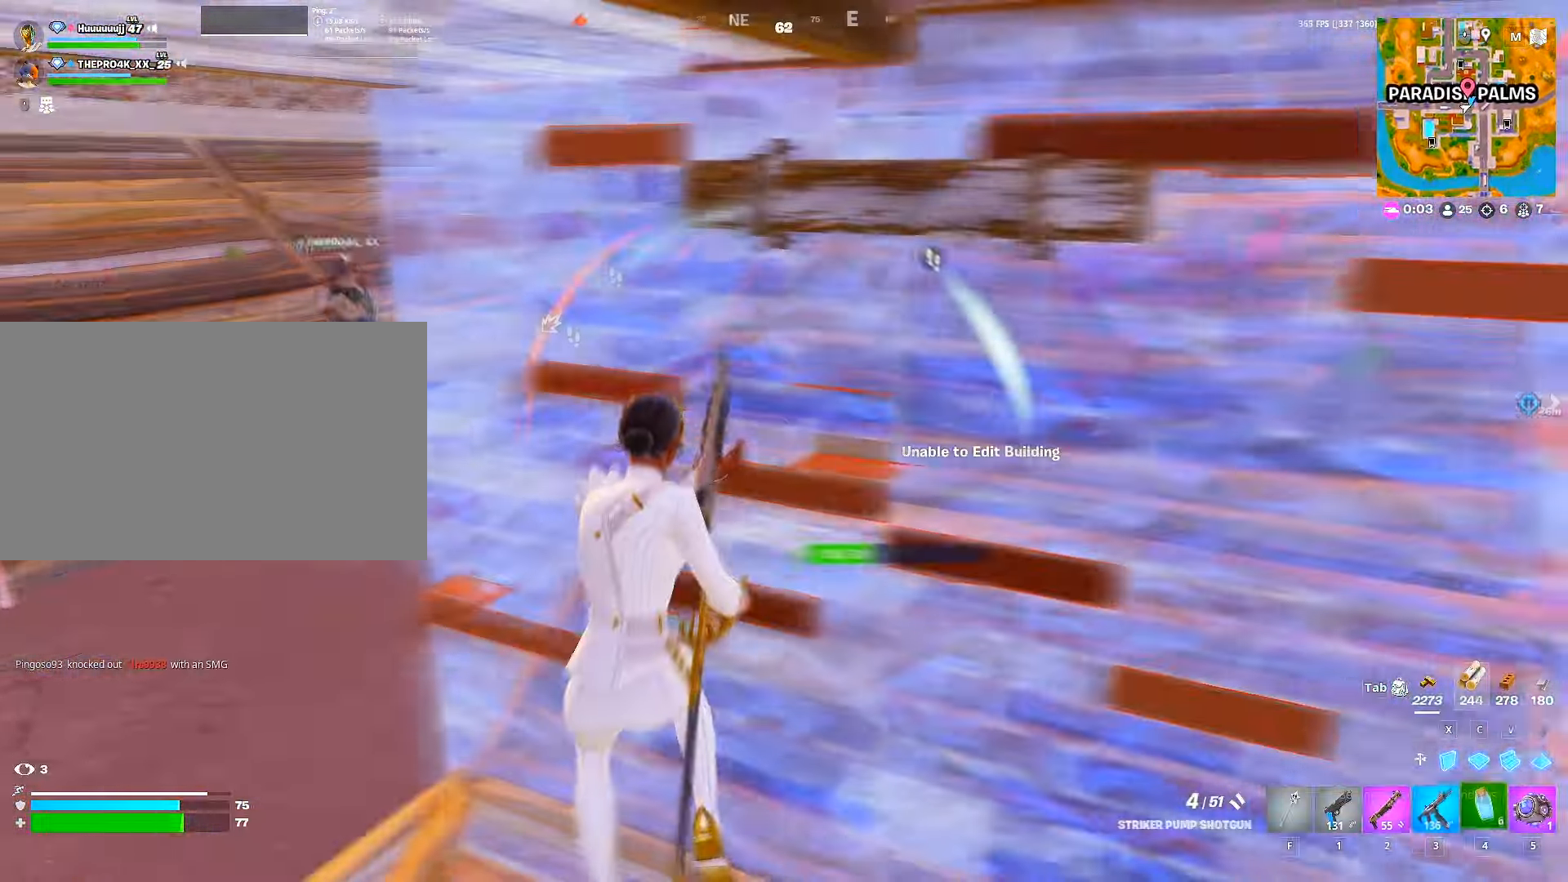
{"keys": ["w"], "mouse": [], "mouse_move": "left", "events": [[200, "a", "up"], [450, "3", "down"], [500, "3", "up"]]}
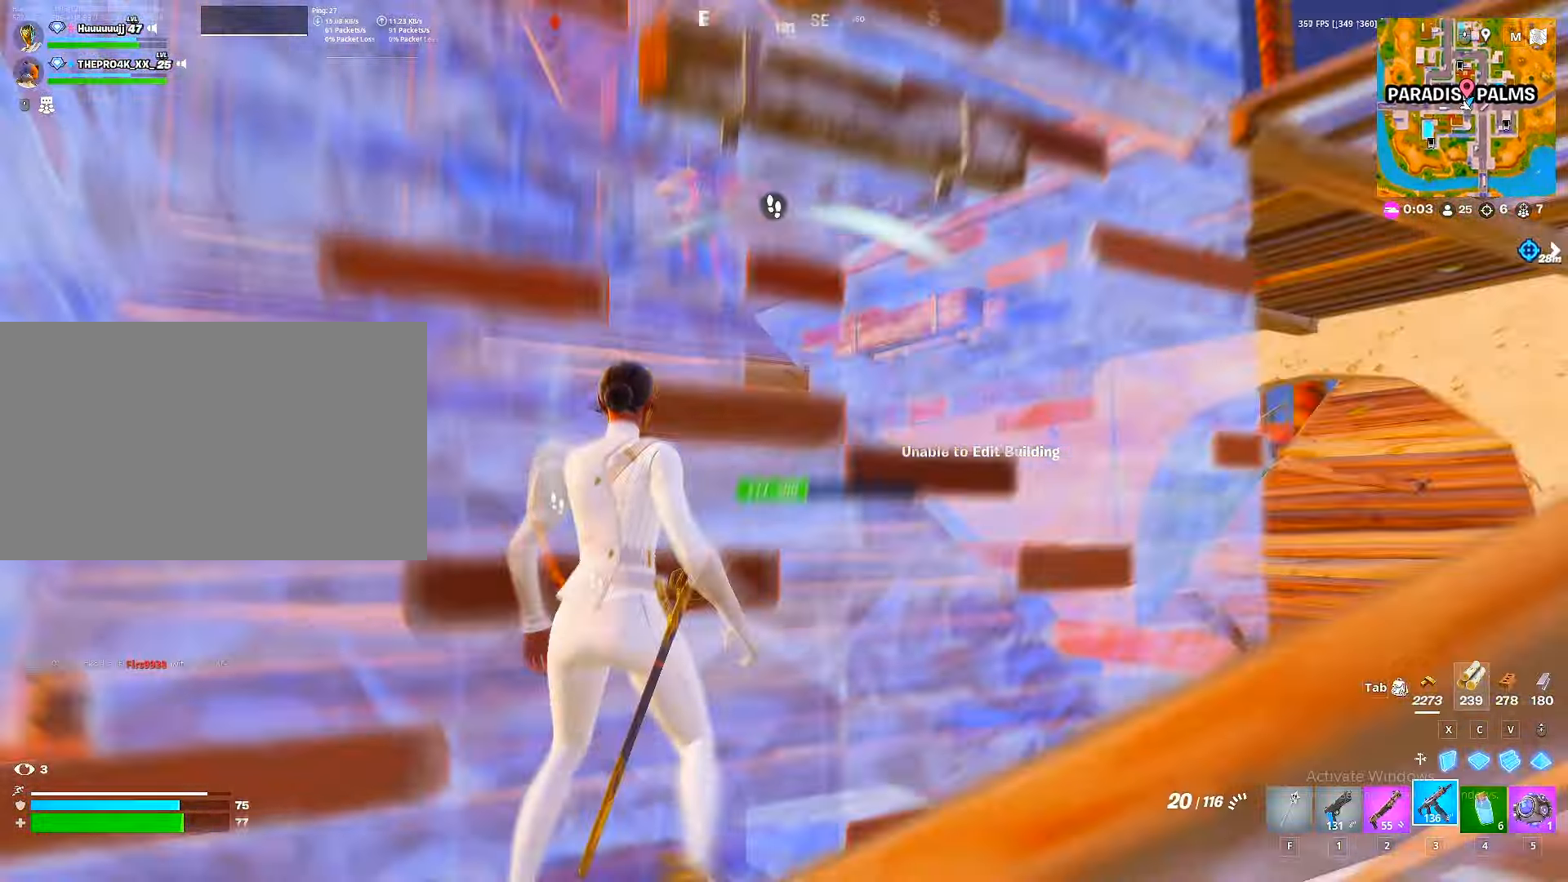
{"keys": ["d", "w"], "mouse": ["left"], "mouse_move": "left", "events": [[67, "d", "down"], [167, "mouse_left", "down"], [184, "w", "up"], [300, "w", "down"]]}
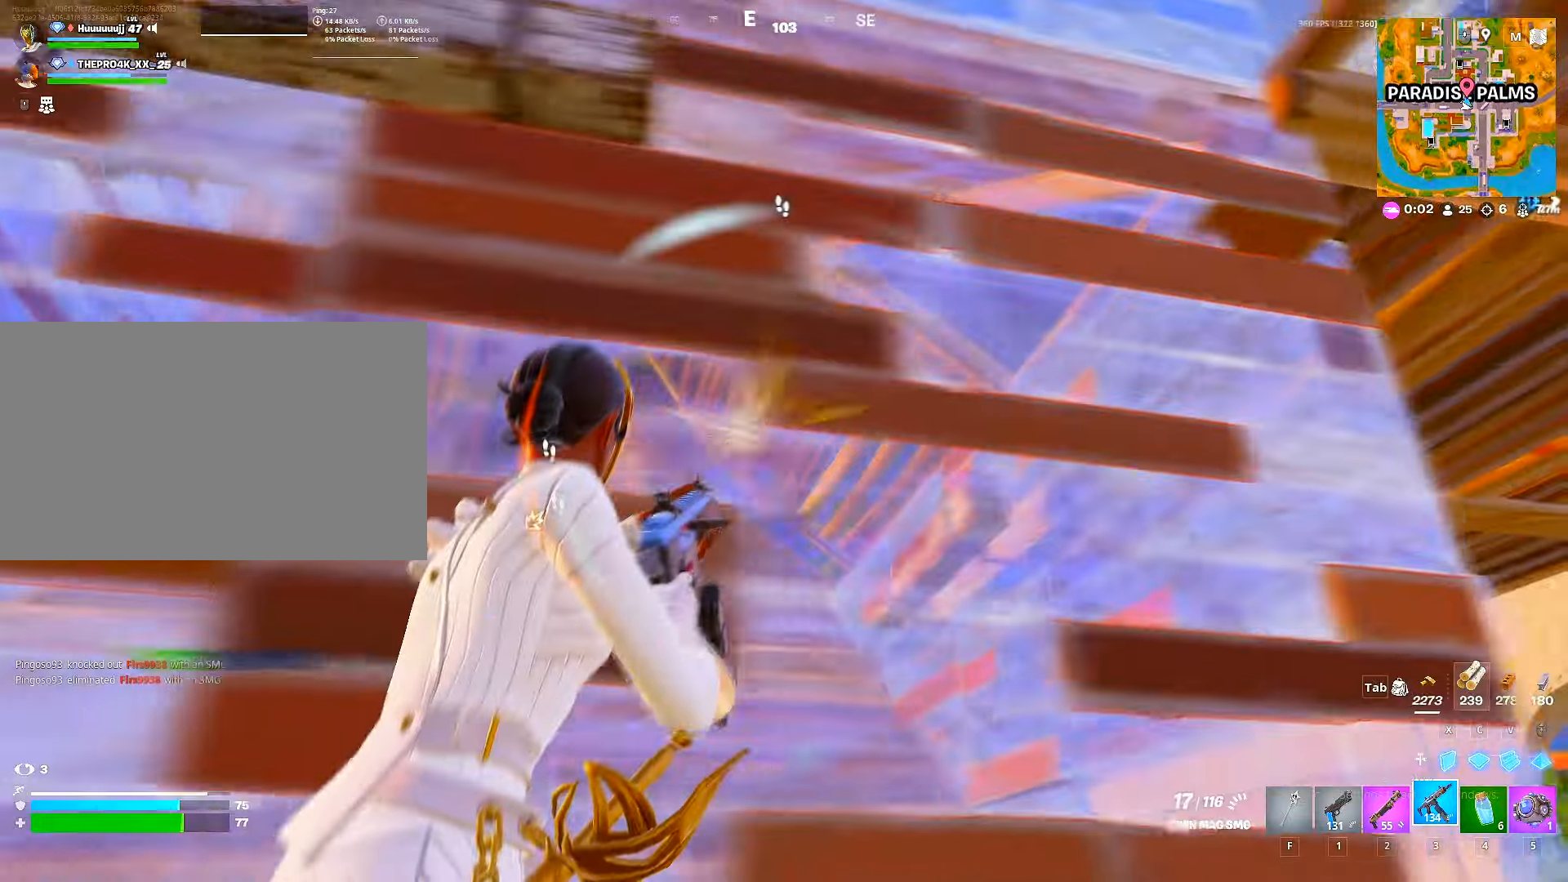
{"keys": ["w"], "mouse": ["left"], "mouse_move": "still", "events": [[16, "d", "up"], [200, "d", "down"], [300, "d", "up"]]}
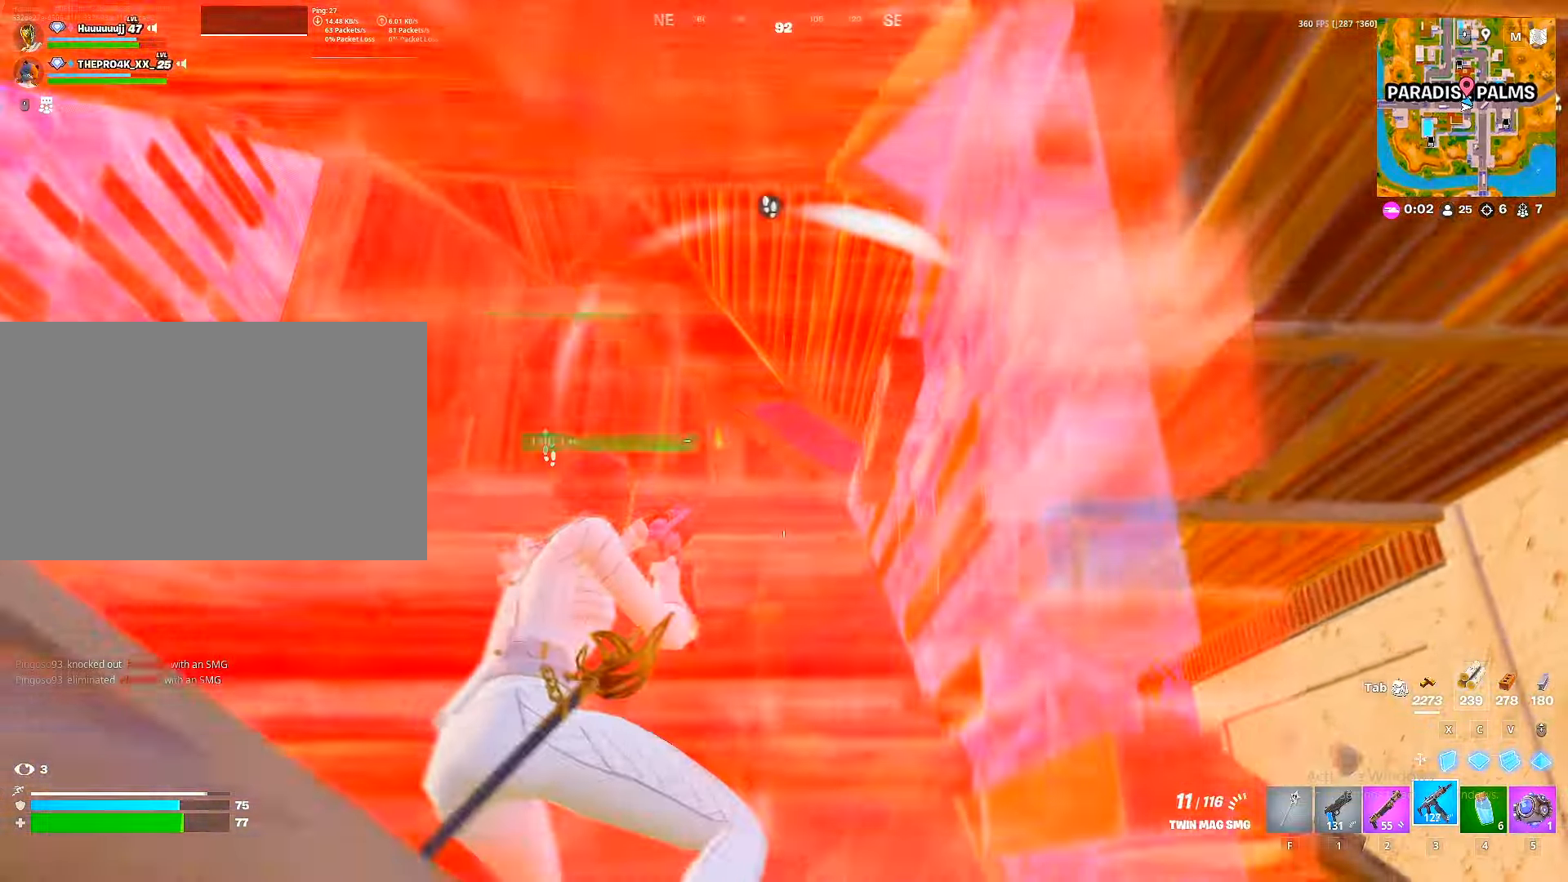
{"keys": ["w"], "mouse": [], "mouse_move": "down-left", "events": [[100, "2", "down"], [166, "2", "up"], [166, "mouse_left", "up"], [250, "ctrl", "down"], [350, "ctrl", "up"]]}
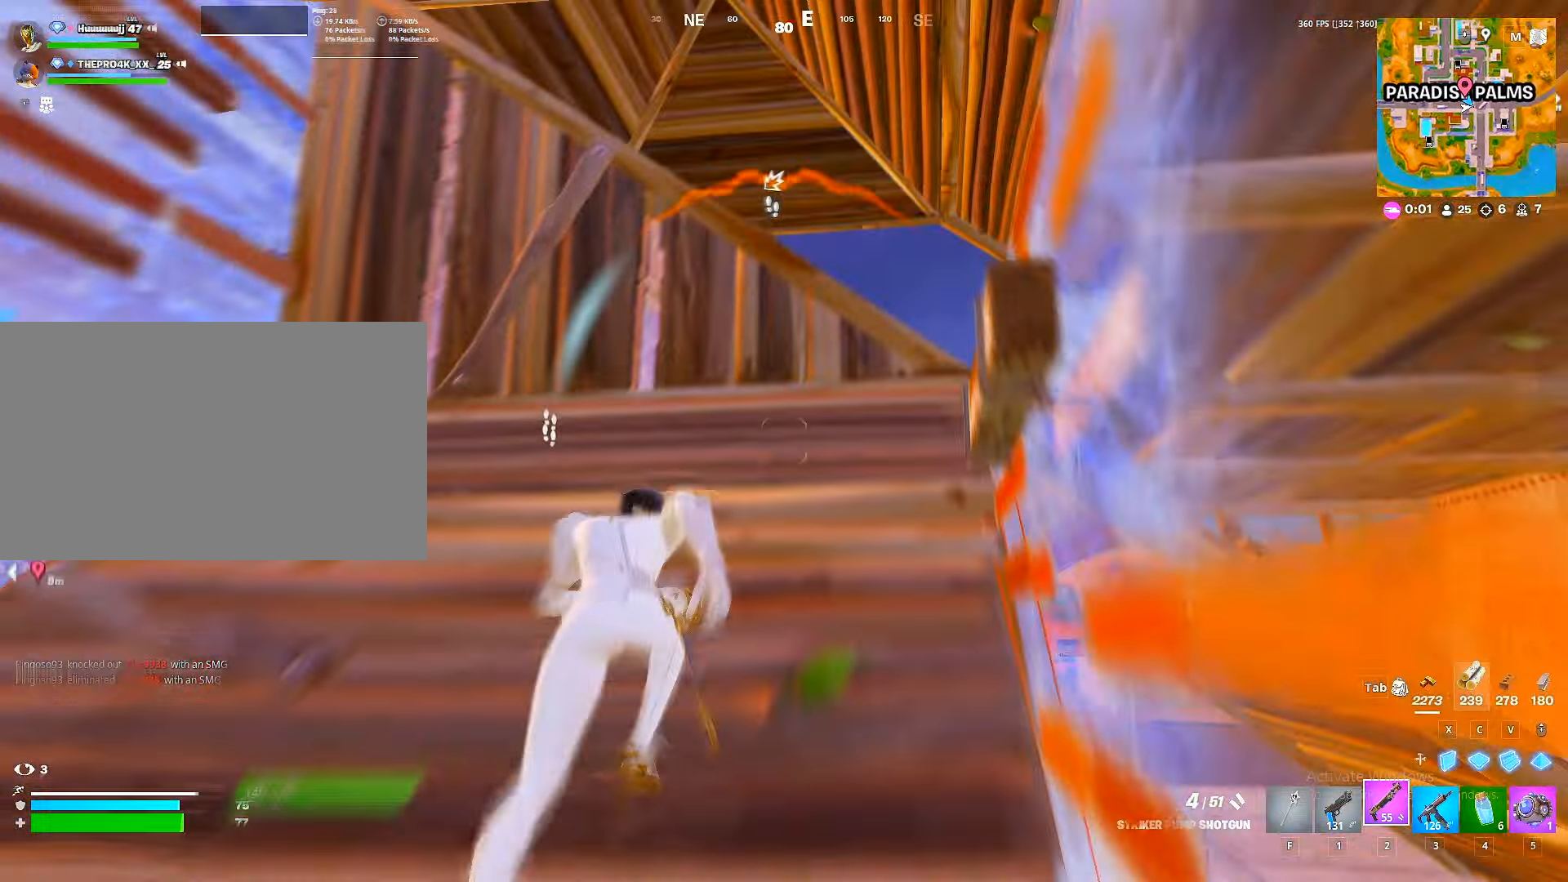
{"keys": ["w"], "mouse": [], "mouse_move": "down-left", "events": [[66, "d", "down"], [116, "space", "down"], [166, "w", "up"], [183, "space", "up"], [266, "w", "down"], [366, "d", "up"]]}
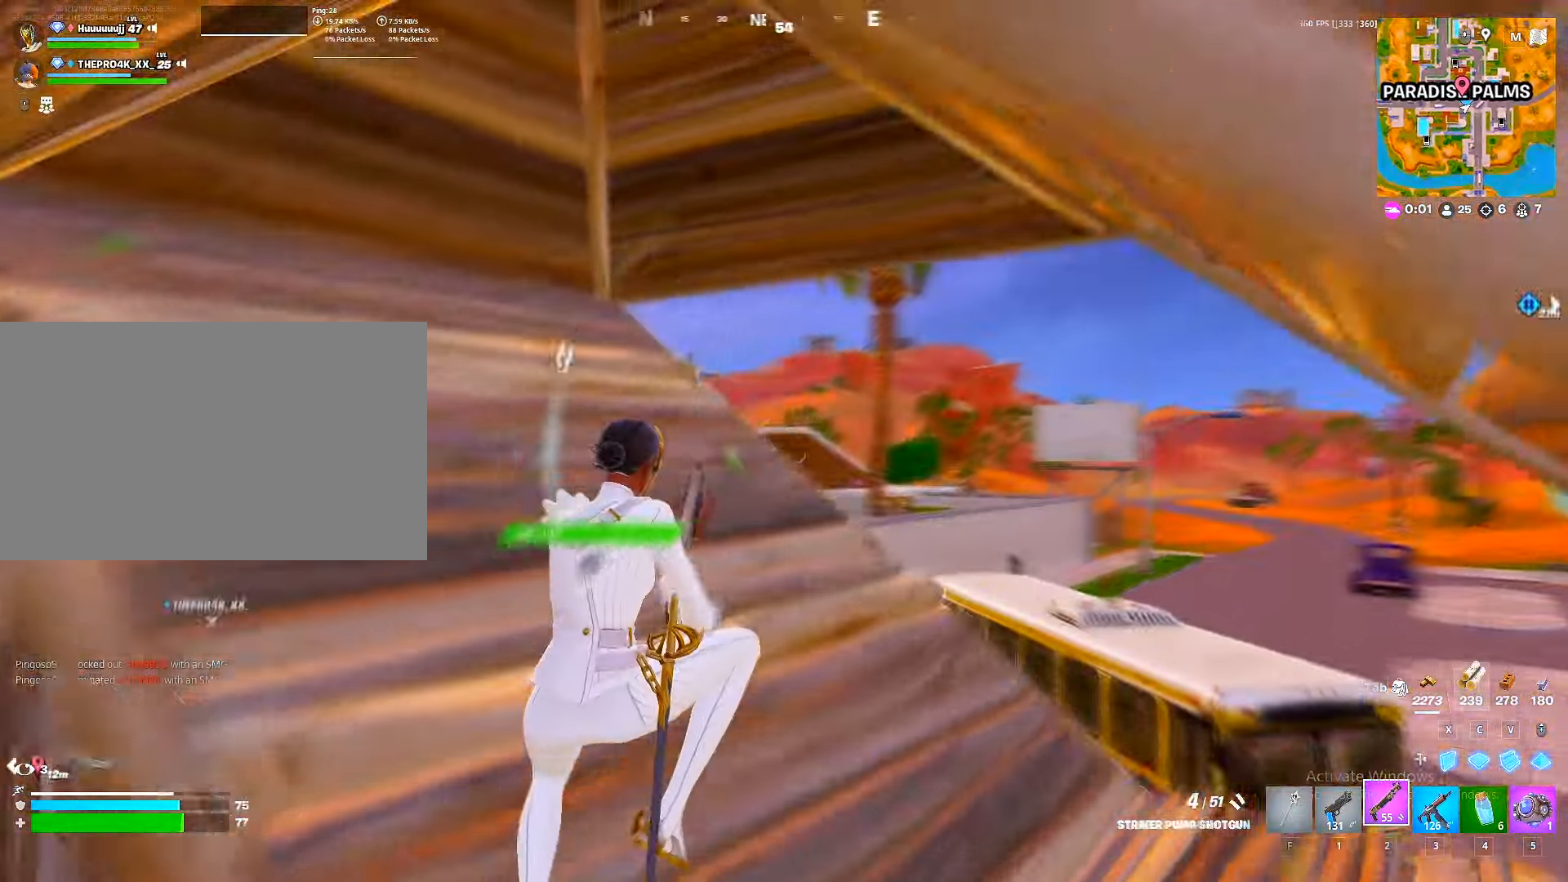
{"keys": ["1", "w"], "mouse": [], "mouse_move": "down", "events": [[200, "g", "down"], [233, "g", "up"], [233, "mouse_left", "down"], [300, "g", "down"], [300, "mouse_left", "up"], [366, "g", "up"], [416, "1", "down"]]}
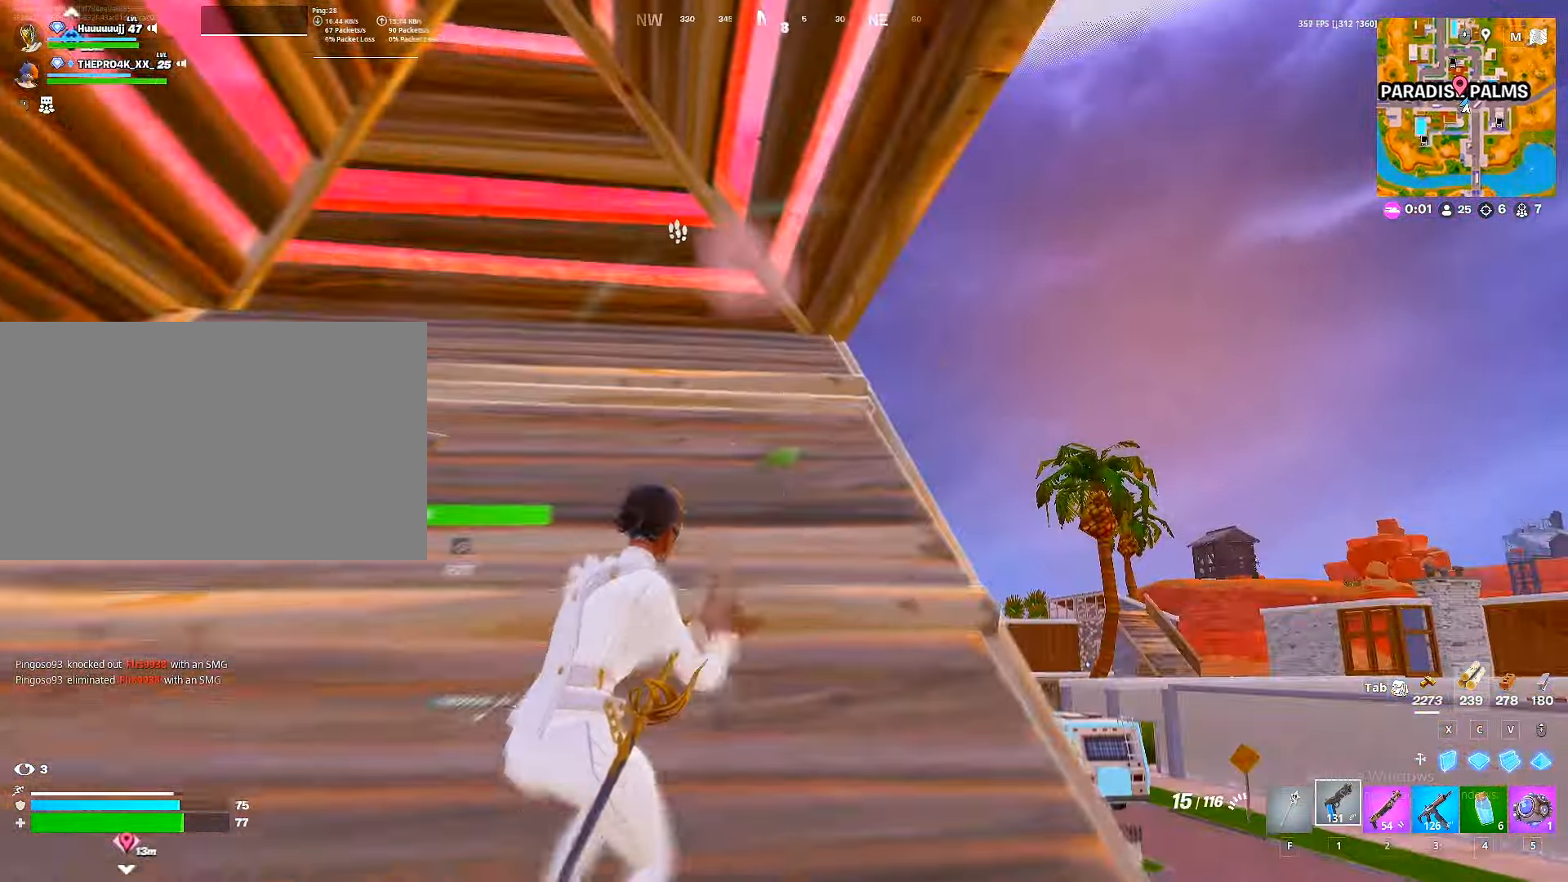
{"keys": ["space", "w"], "mouse": [], "mouse_move": "left", "events": [[33, "1", "up"], [100, "ctrl", "down"], [116, "d", "down"], [216, "ctrl", "up"], [433, "space", "down"], [450, "d", "up"]]}
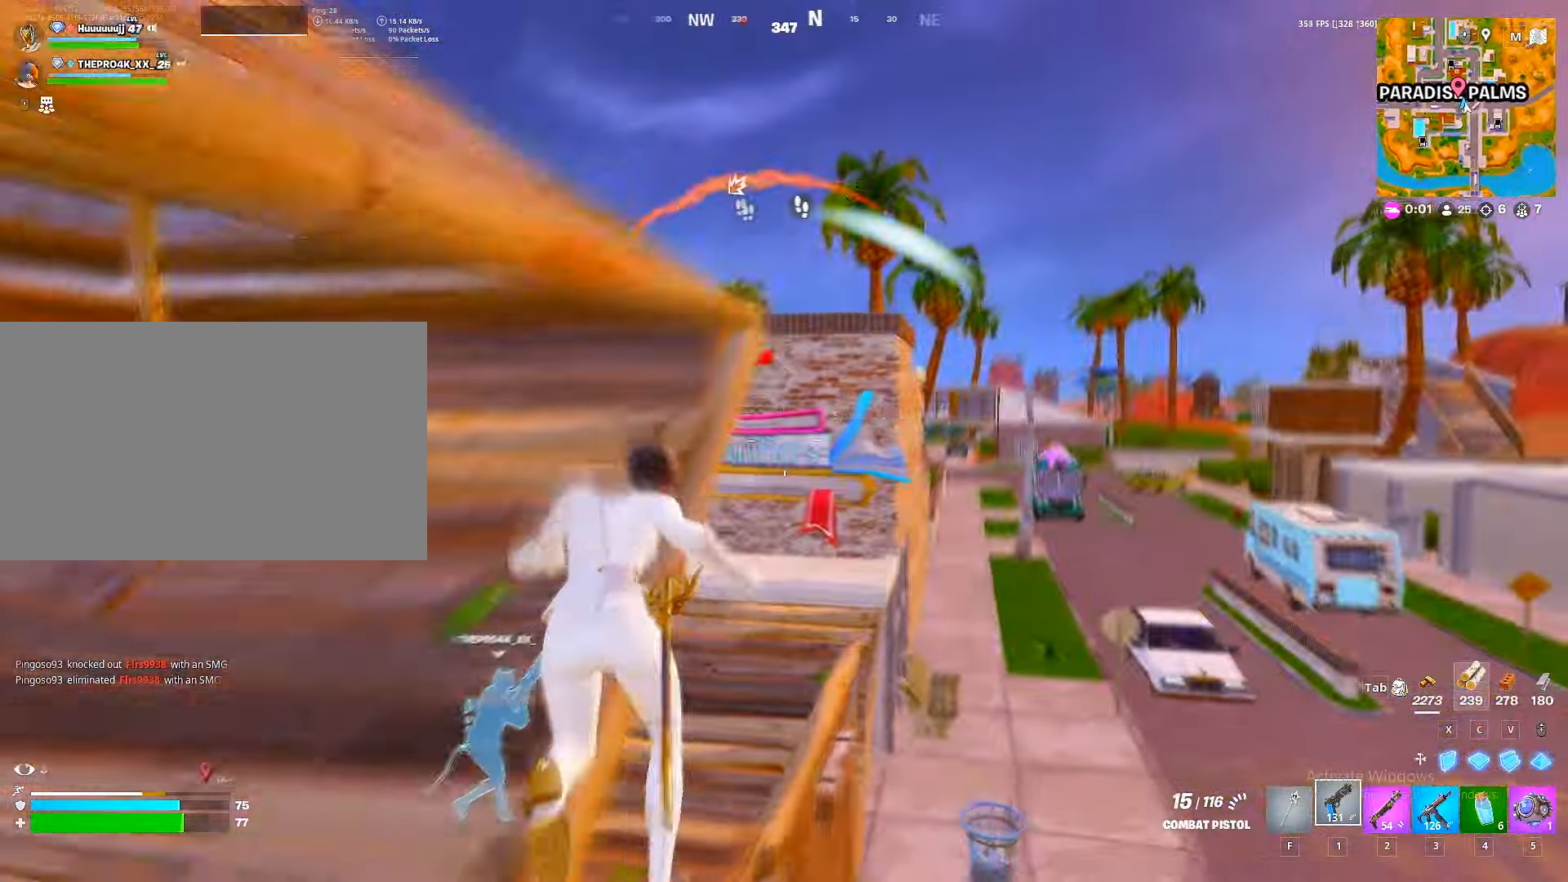
{"keys": ["w"], "mouse": [], "mouse_move": "up-left", "events": [[50, "space", "up"], [166, "c", "down"], [216, "mouse_left", "down"], [233, "c", "up"], [300, "1", "down"], [366, "1", "up"], [366, "mouse_left", "up"]]}
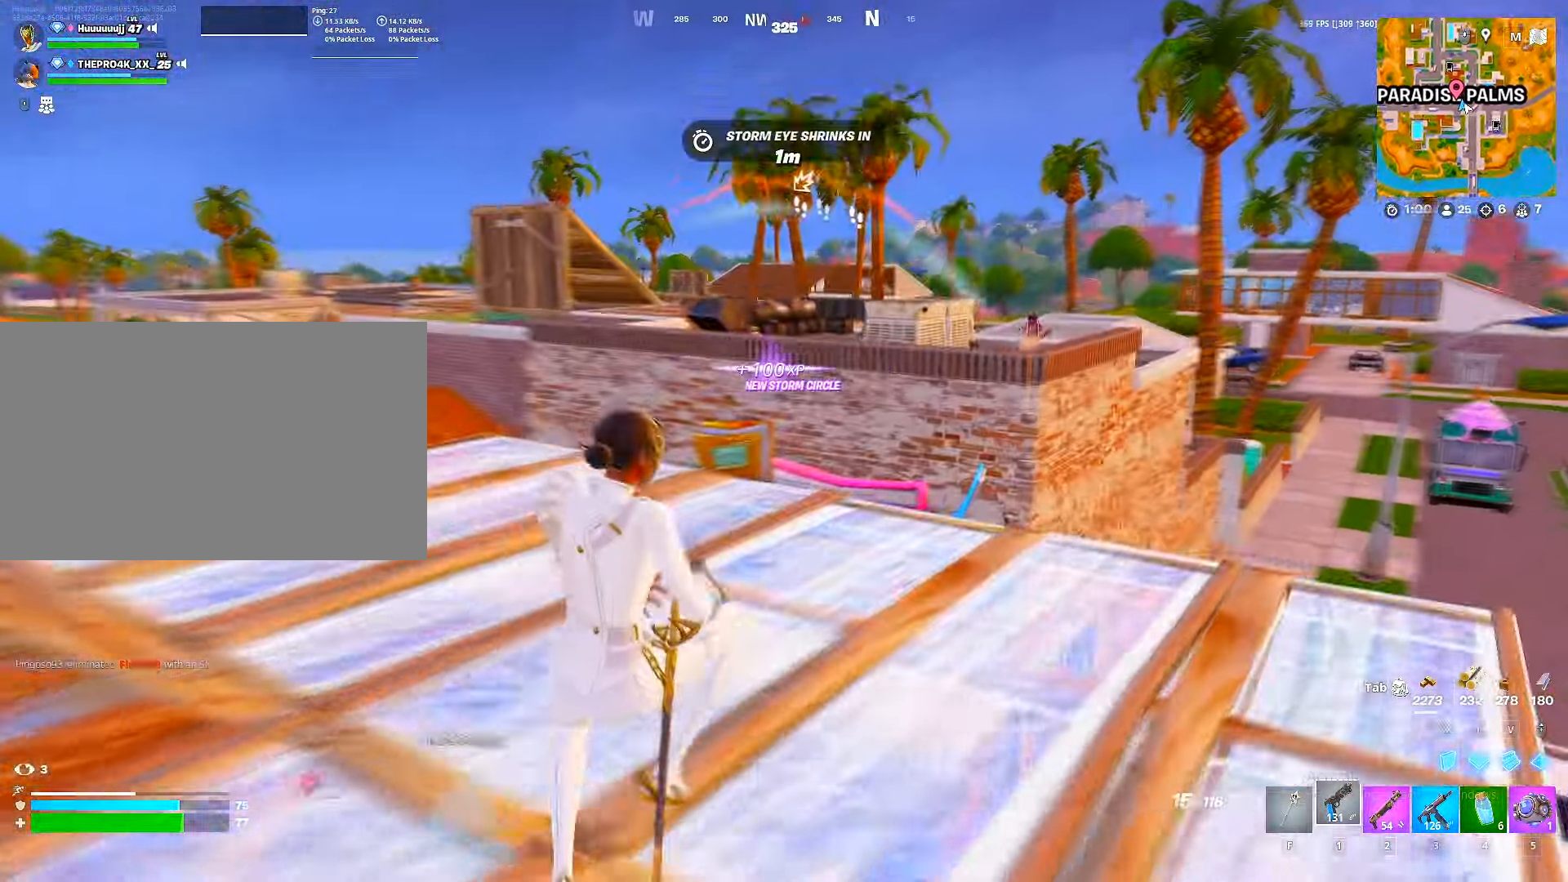
{"keys": ["w"], "mouse": ["right"], "mouse_move": "up", "events": [[483, "mouse_right", "down"]]}
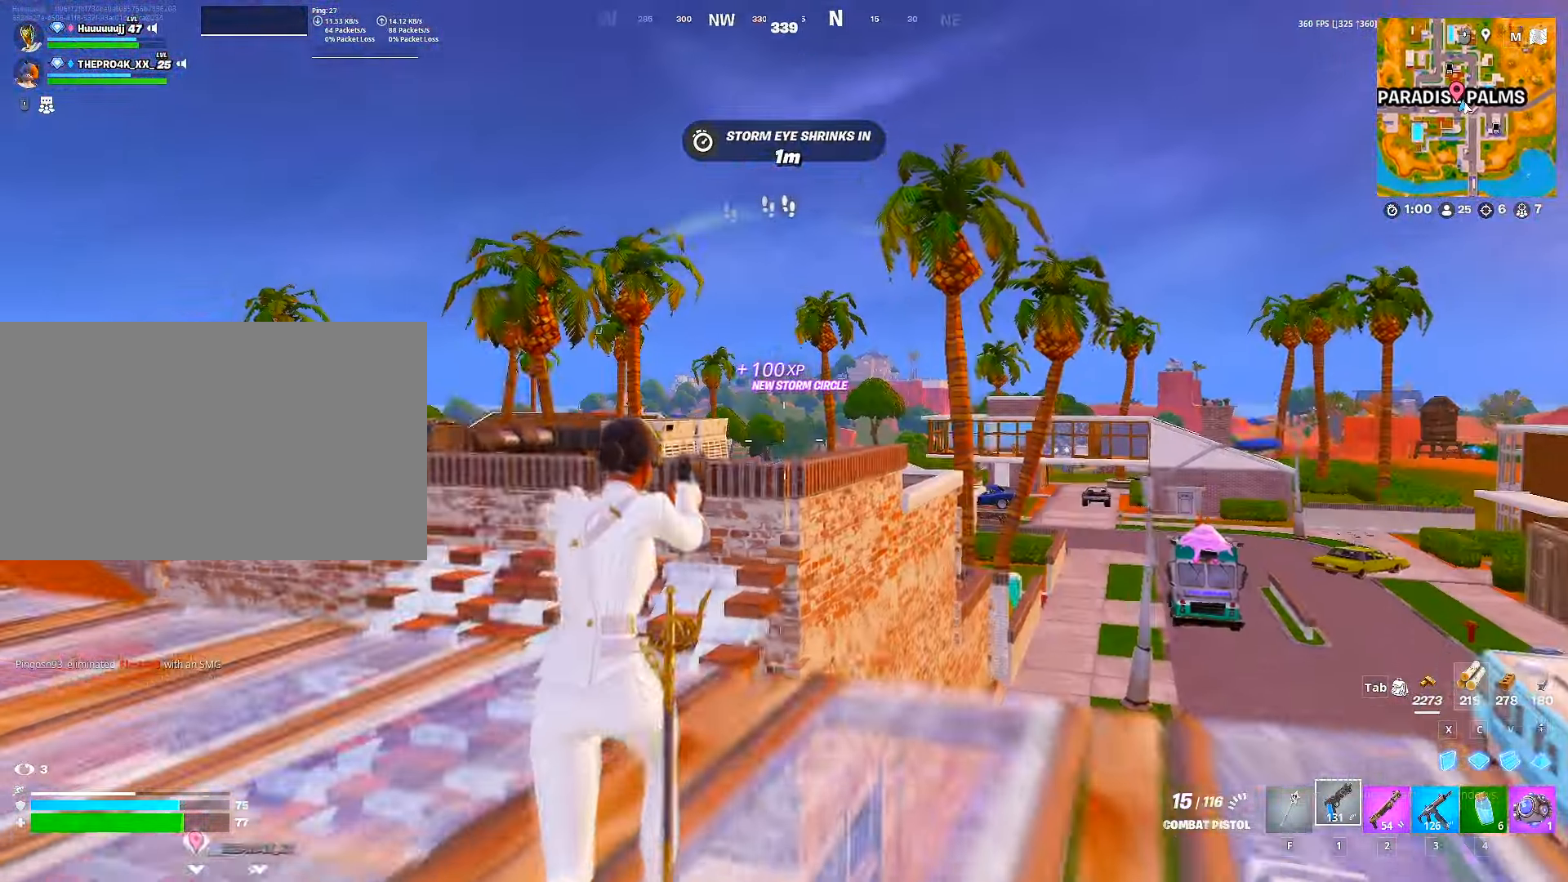
{"keys": ["w"], "mouse": [], "mouse_move": "down", "events": [[150, "mouse_right", "up"], [250, "v", "down"], [283, "mouse_left", "down"], [300, "v", "up"], [333, "1", "down"], [333, "mouse_left", "up"], [400, "1", "up"], [433, "5", "down"], [500, "5", "up"]]}
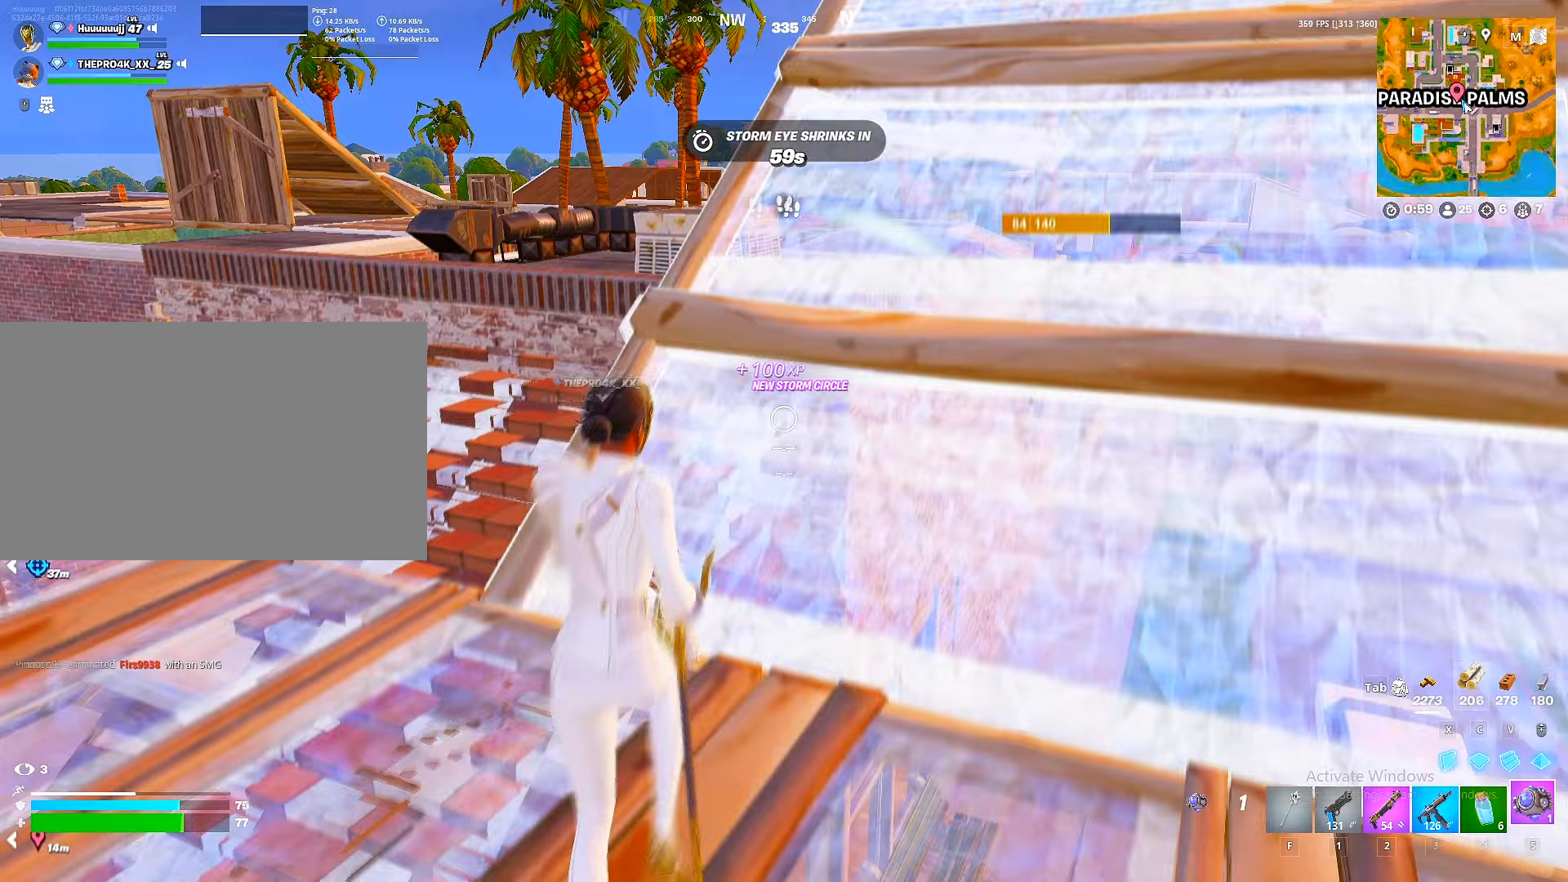
{"keys": ["w"], "mouse": [], "mouse_move": "down", "events": [[67, "5", "down"], [133, "5", "up"], [233, "ctrl", "down"], [317, "ctrl", "up"]]}